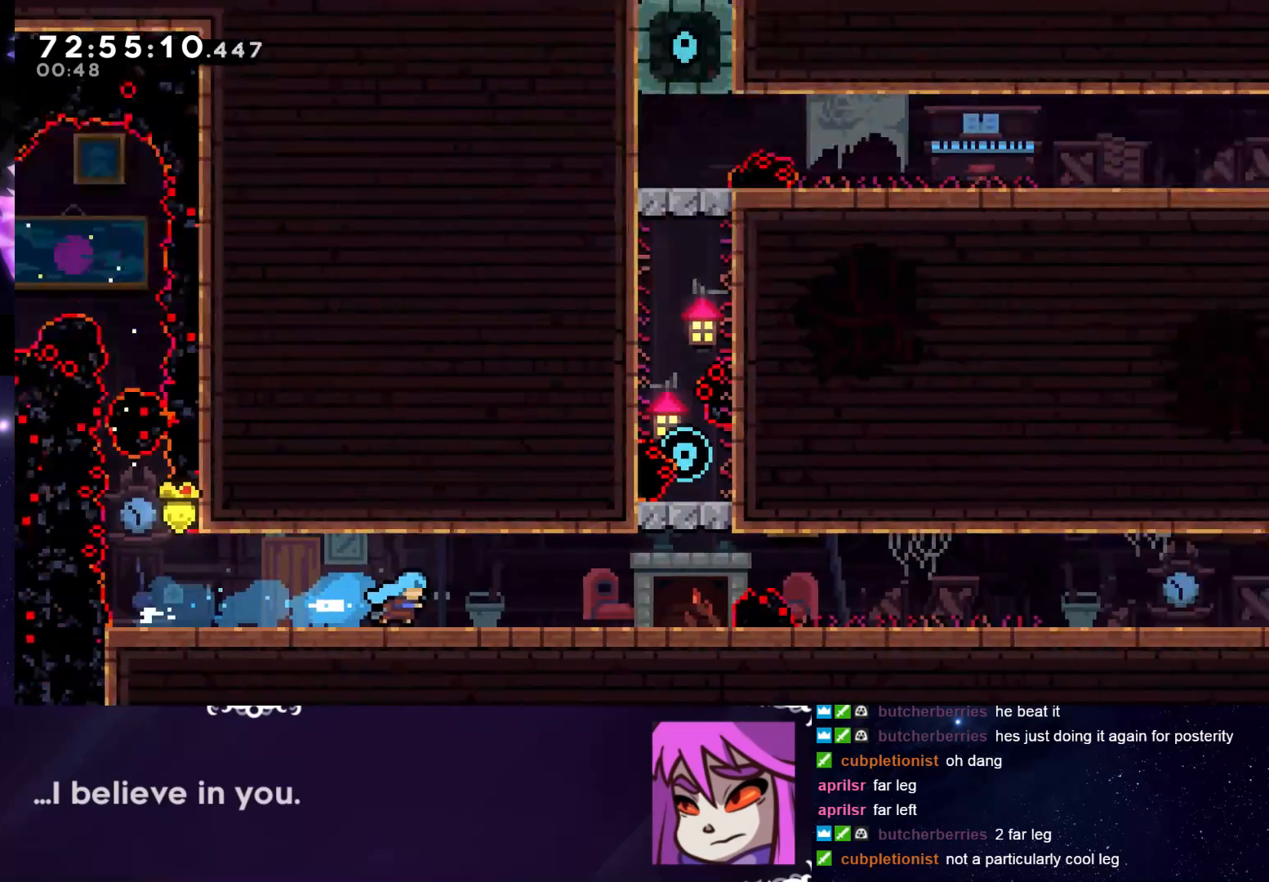
Gameplay with keyboard; each line is a JSON object with the keys held at the frame after it. "events" lists presses ("down") and releases ("up") of "dash", "down", "grab", "interact", "jump", "left", "pause", "right" and "up" between this image and that frame as [ms after this image, input, new state], when the widget could be followed in between. No other keys are recorded. Mouse input is not recorded. Key names are as the overlay labels them; some are game actions (e.g. jump) rather than physical keys.
{"keys": ["grab", "right"], "events": []}
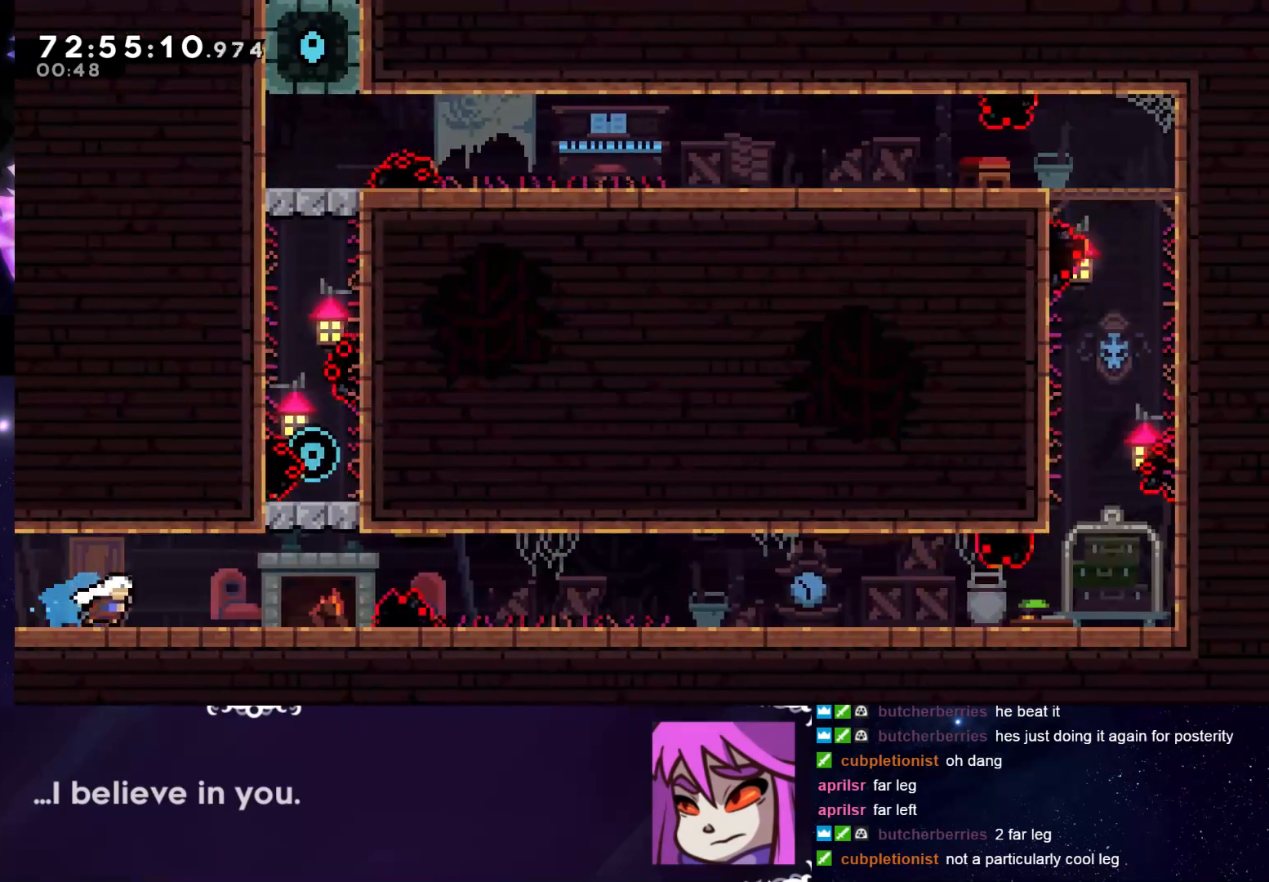
{"keys": ["down", "grab"], "events": [[468, "right", "up"], [501, "down", "down"]]}
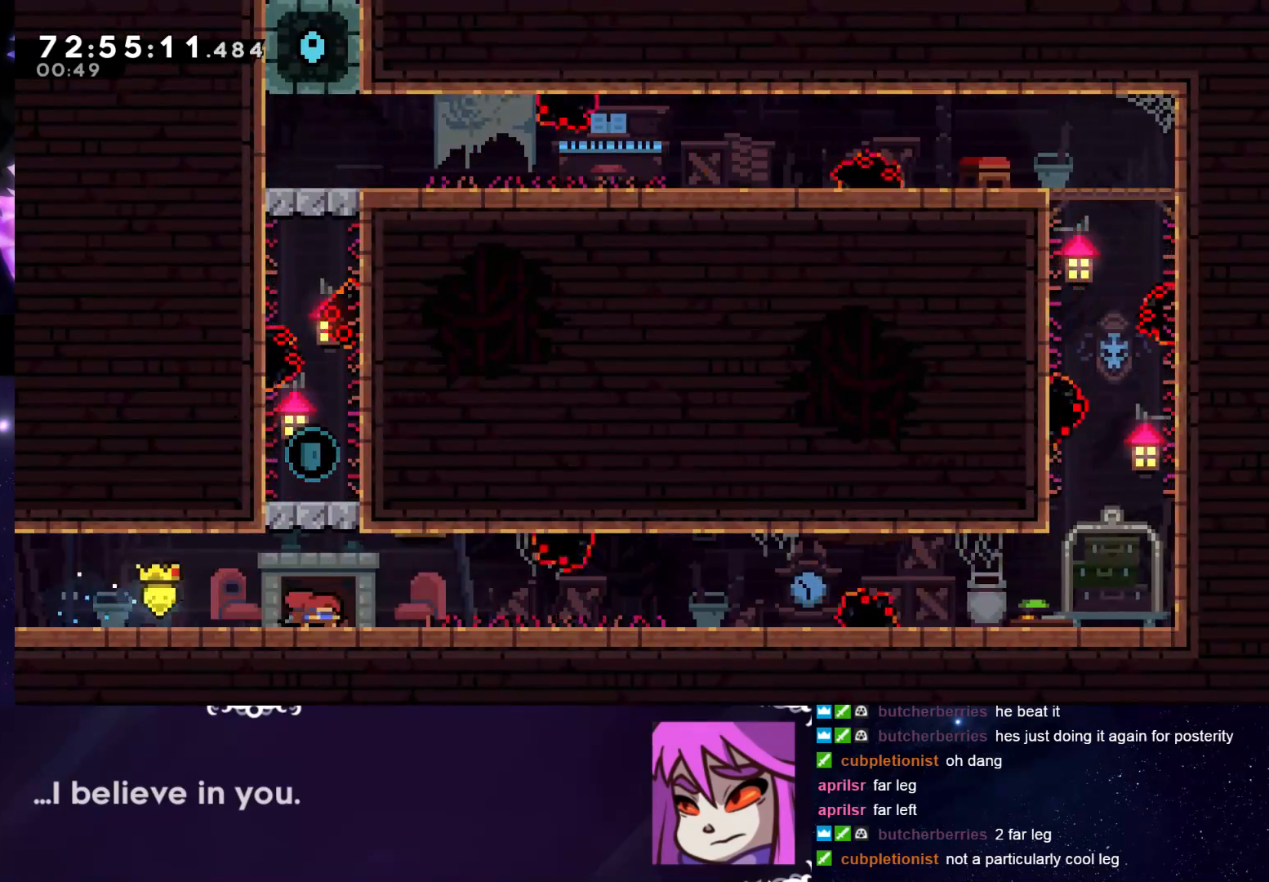
{"keys": ["down", "grab", "right"], "events": [[100, "right", "down"]]}
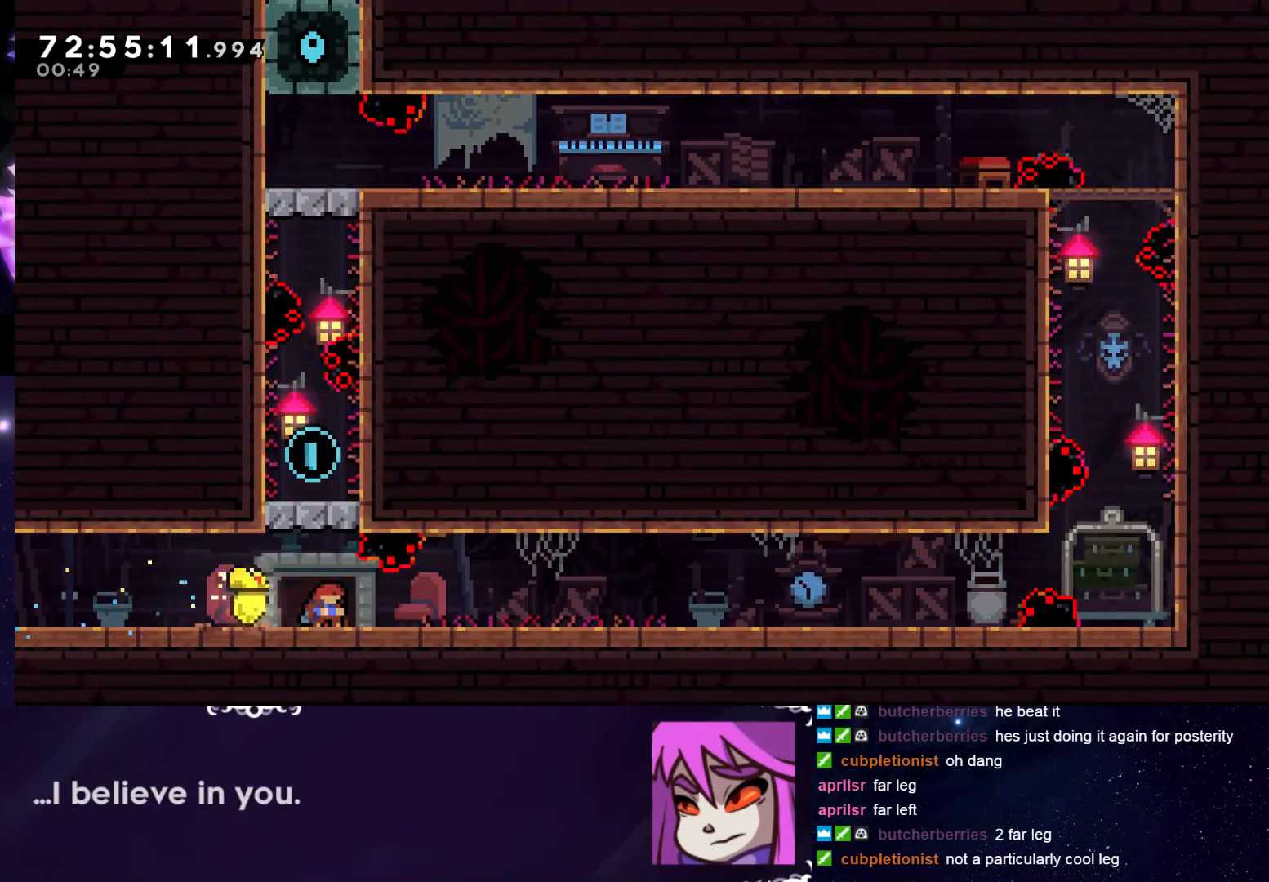
{"keys": ["down", "grab", "right"], "events": []}
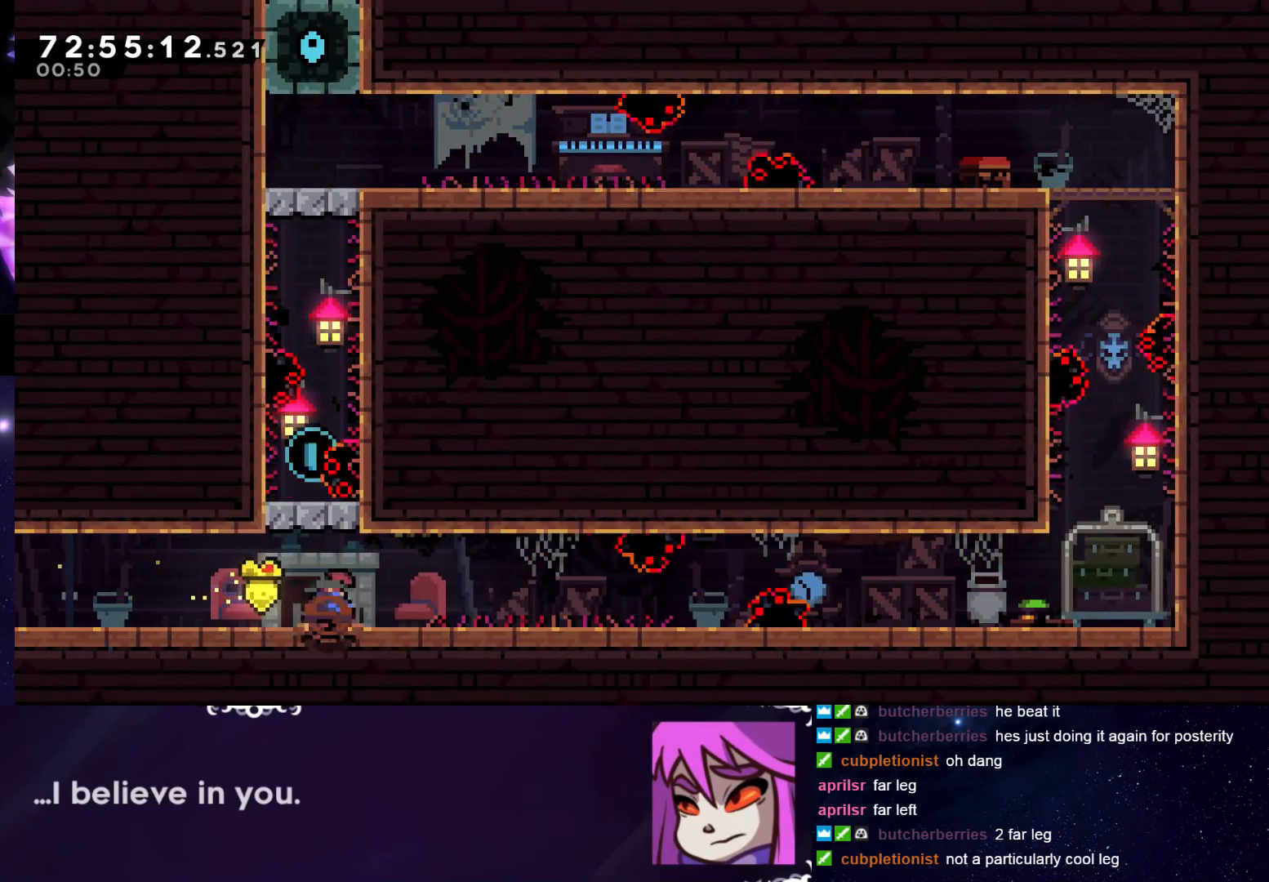
{"keys": ["grab", "right"], "events": [[33, "dash", "down"], [33, "jump", "down"], [267, "down", "up"], [367, "dash", "up"], [417, "jump", "up"]]}
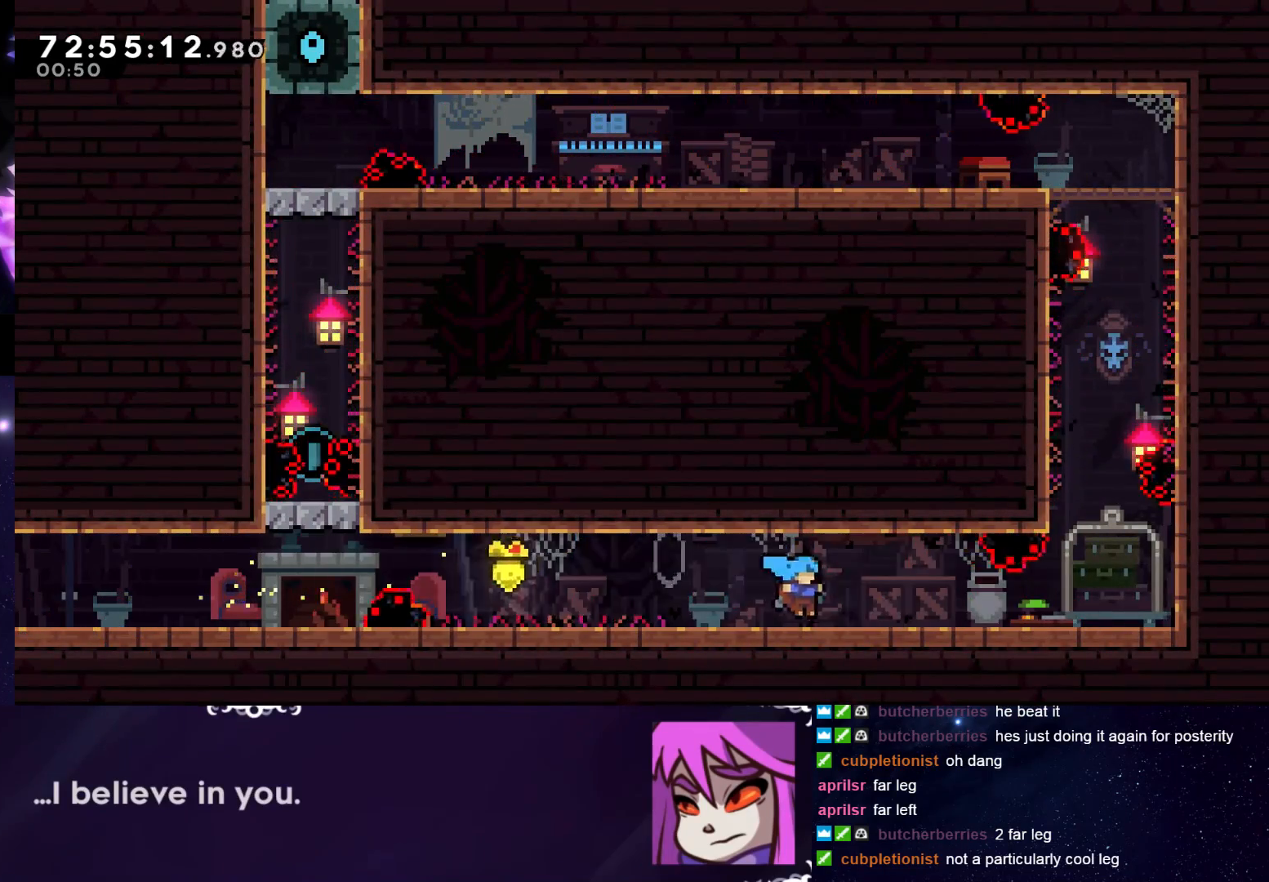
{"keys": ["grab", "right"], "events": []}
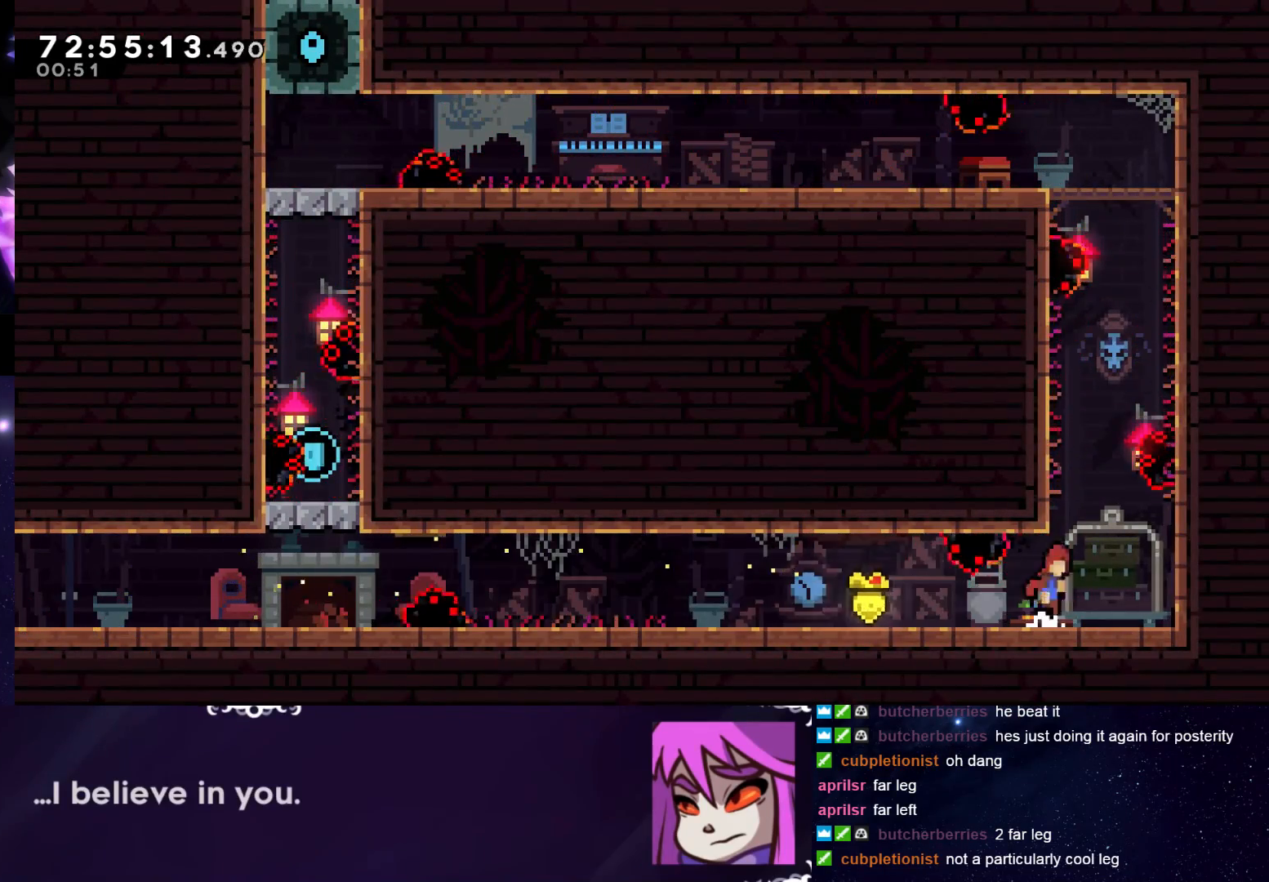
{"keys": ["grab", "up"], "events": [[17, "jump", "down"], [17, "up", "down"], [350, "jump", "up"], [450, "right", "up"]]}
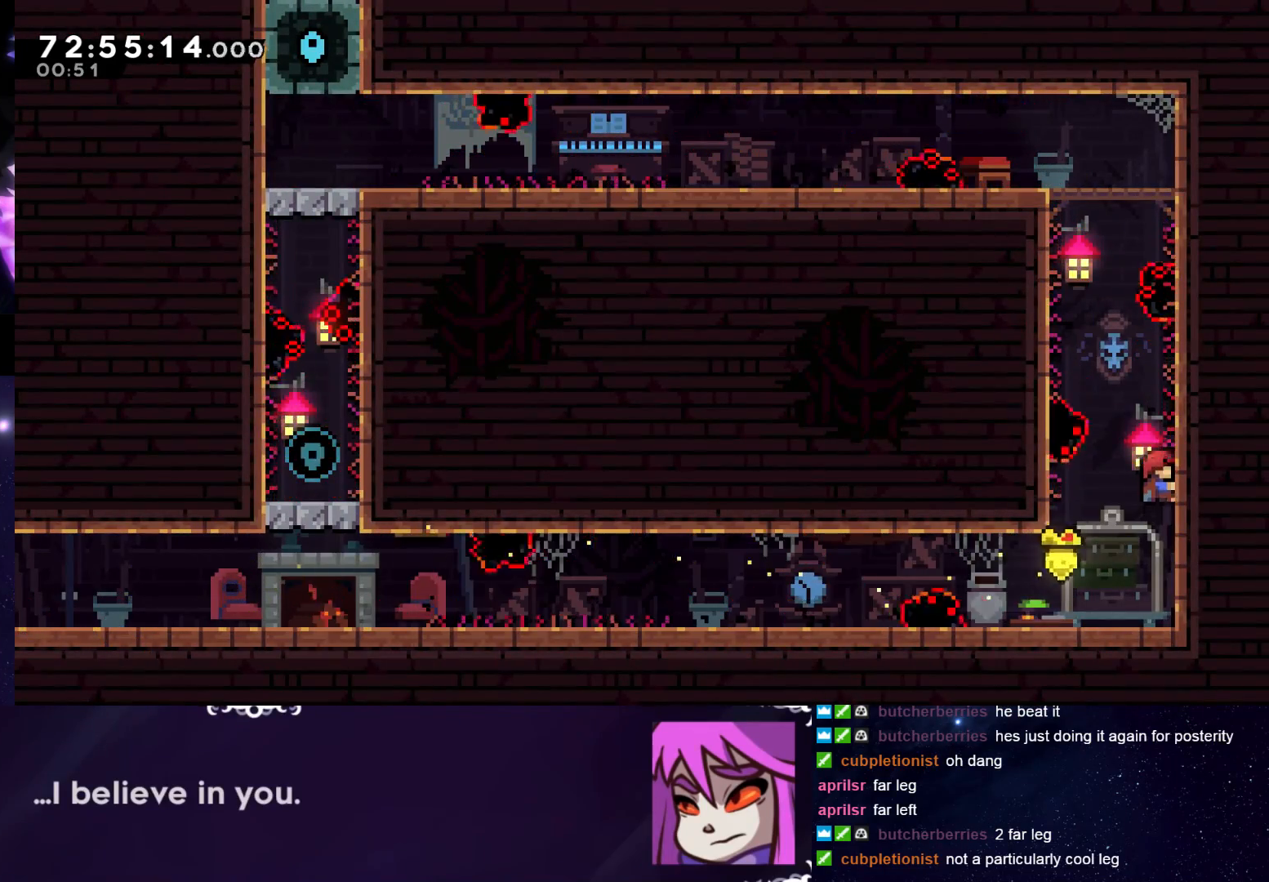
{"keys": ["grab", "jump", "left", "up"], "events": [[284, "left", "down"], [317, "jump", "down"]]}
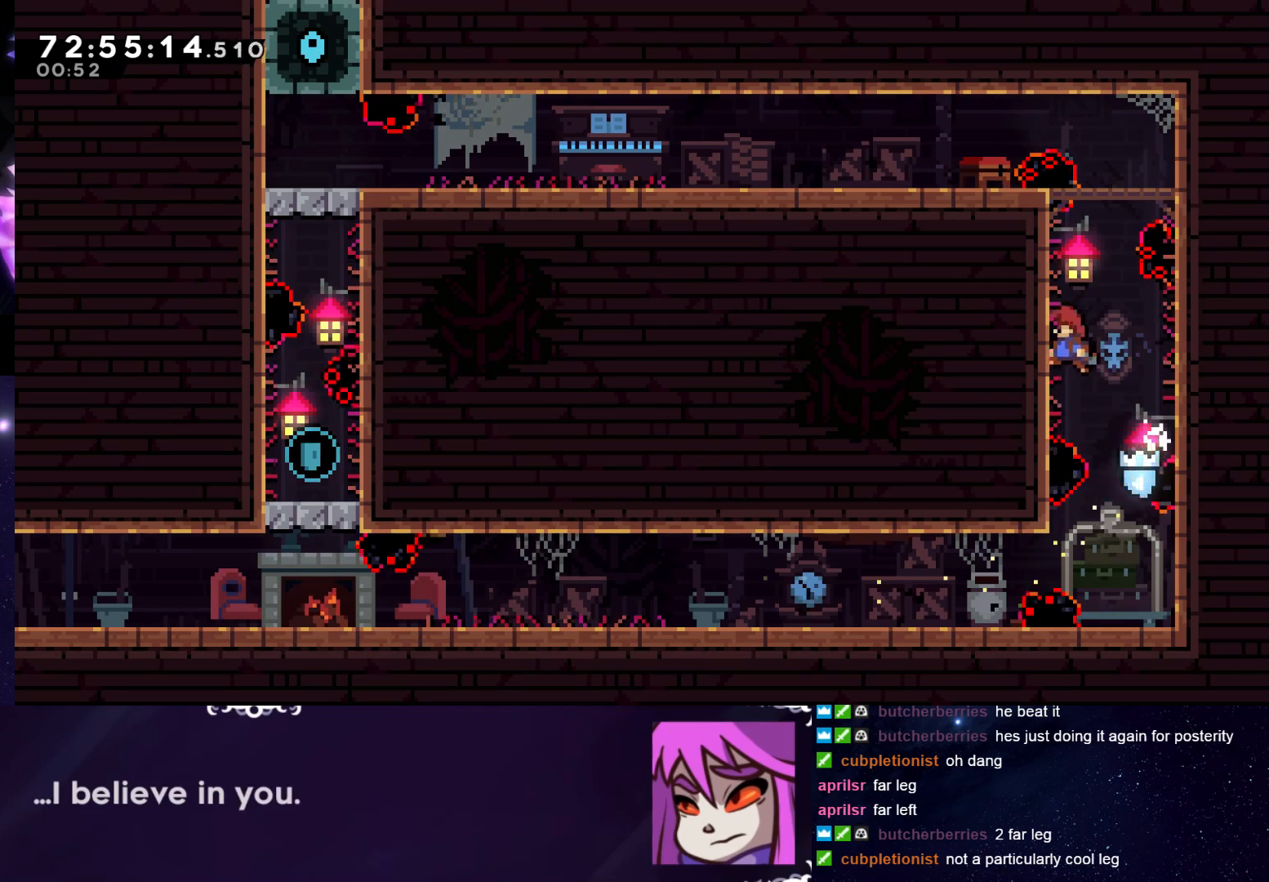
{"keys": ["dash", "grab", "up"], "events": [[50, "left", "up"], [100, "jump", "up"], [284, "jump", "down"], [334, "jump", "up"], [334, "right", "down"], [434, "dash", "down"], [434, "right", "up"]]}
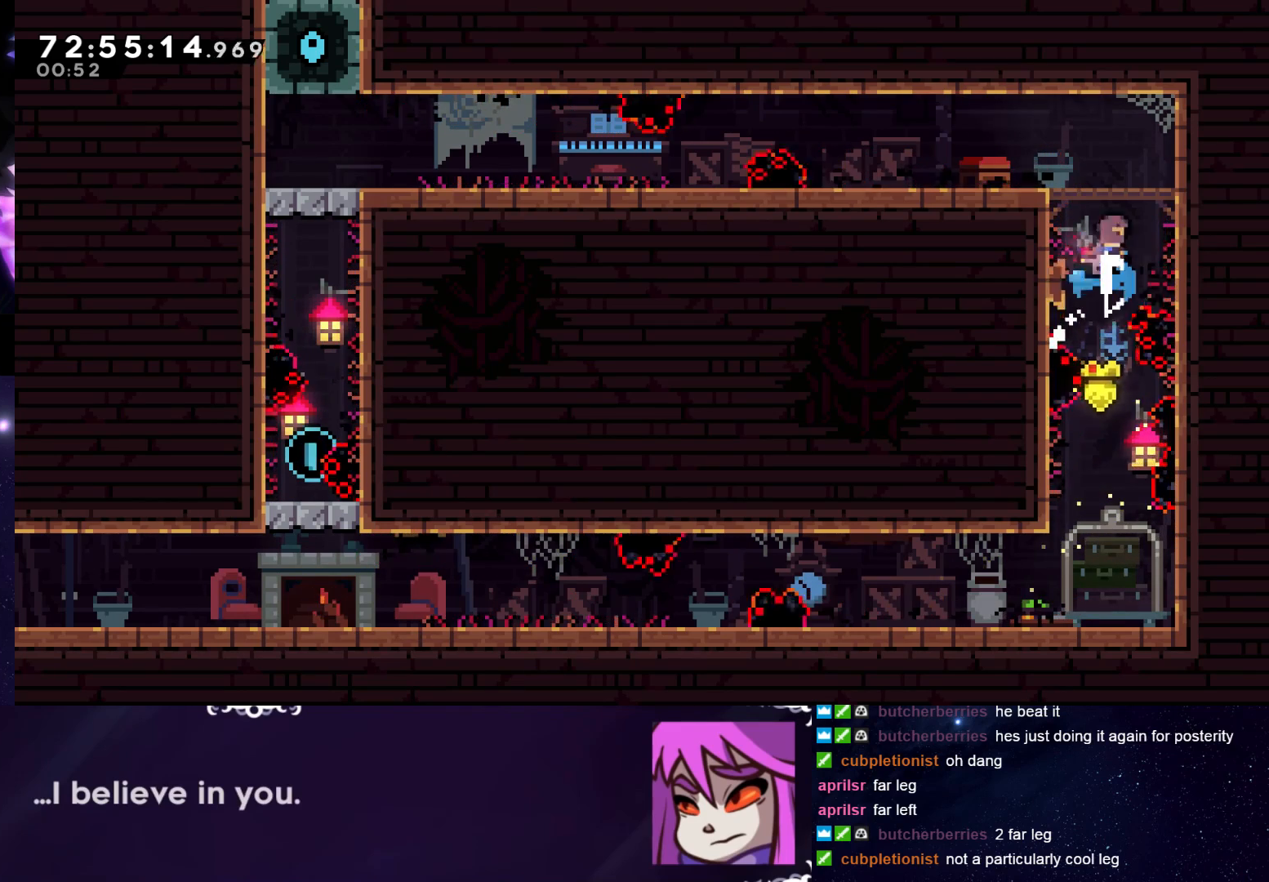
{"keys": ["grab", "left"], "events": [[117, "dash", "up"], [167, "left", "down"], [167, "up", "up"]]}
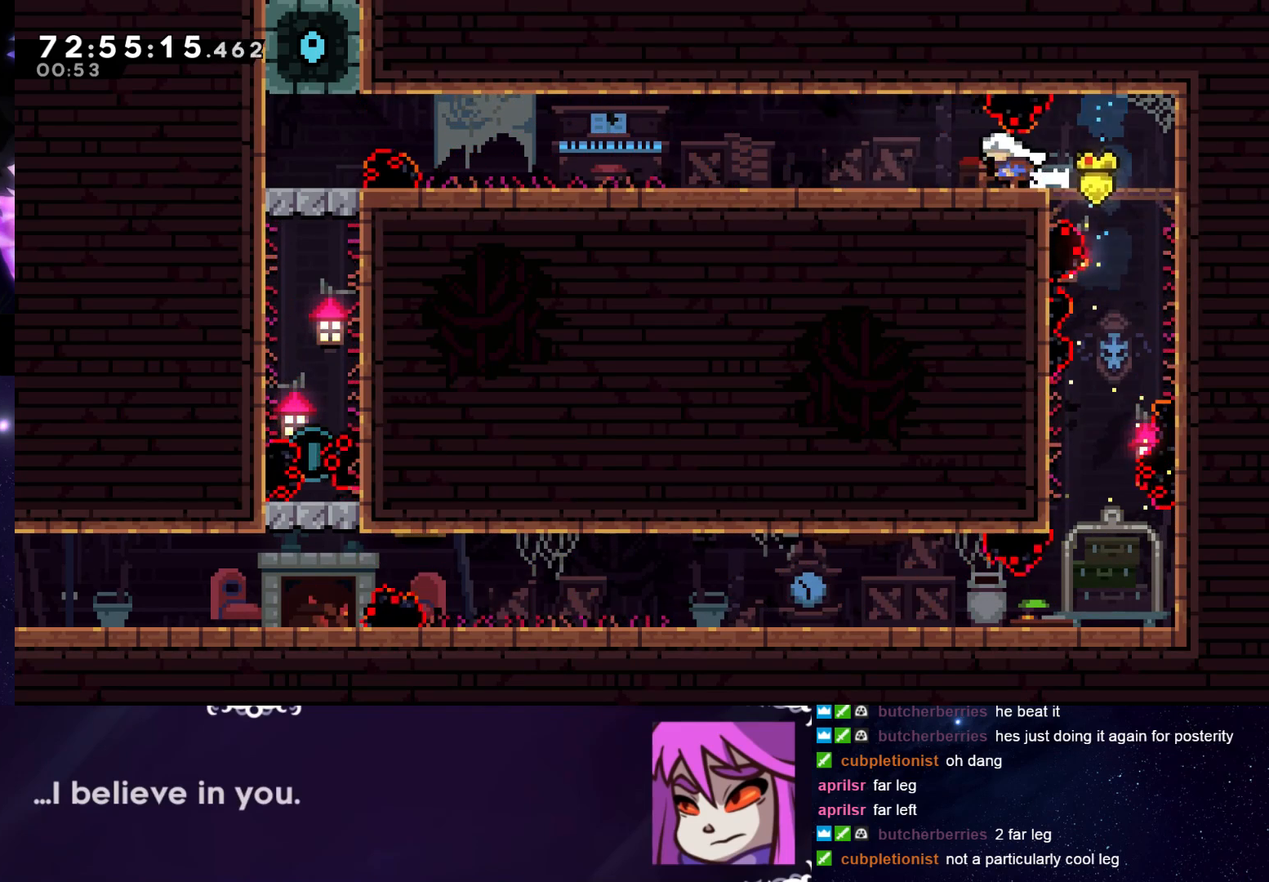
{"keys": ["dash", "down", "grab", "left"], "events": [[334, "down", "down"], [384, "dash", "down"]]}
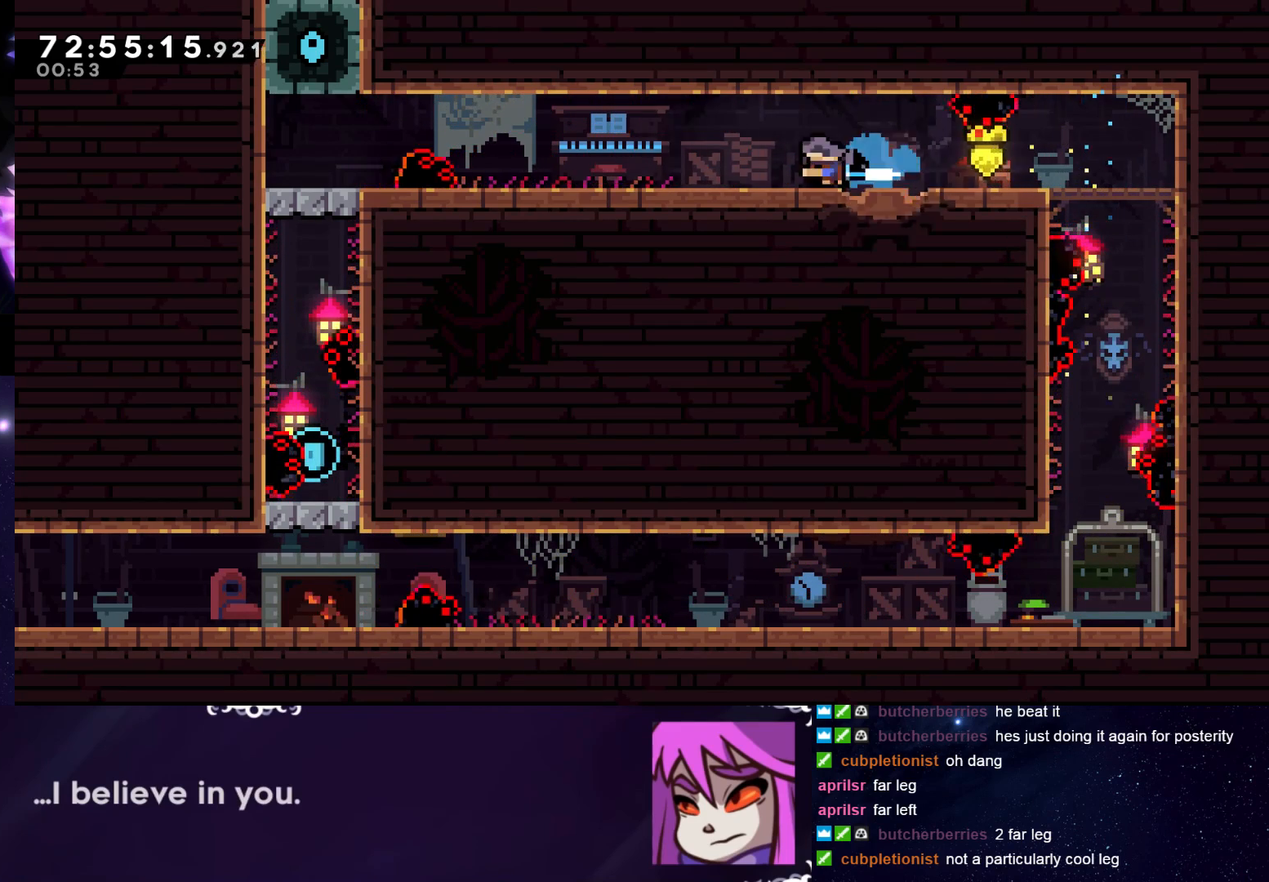
{"keys": ["dash", "grab", "jump", "left"], "events": [[67, "jump", "down"], [117, "down", "up"]]}
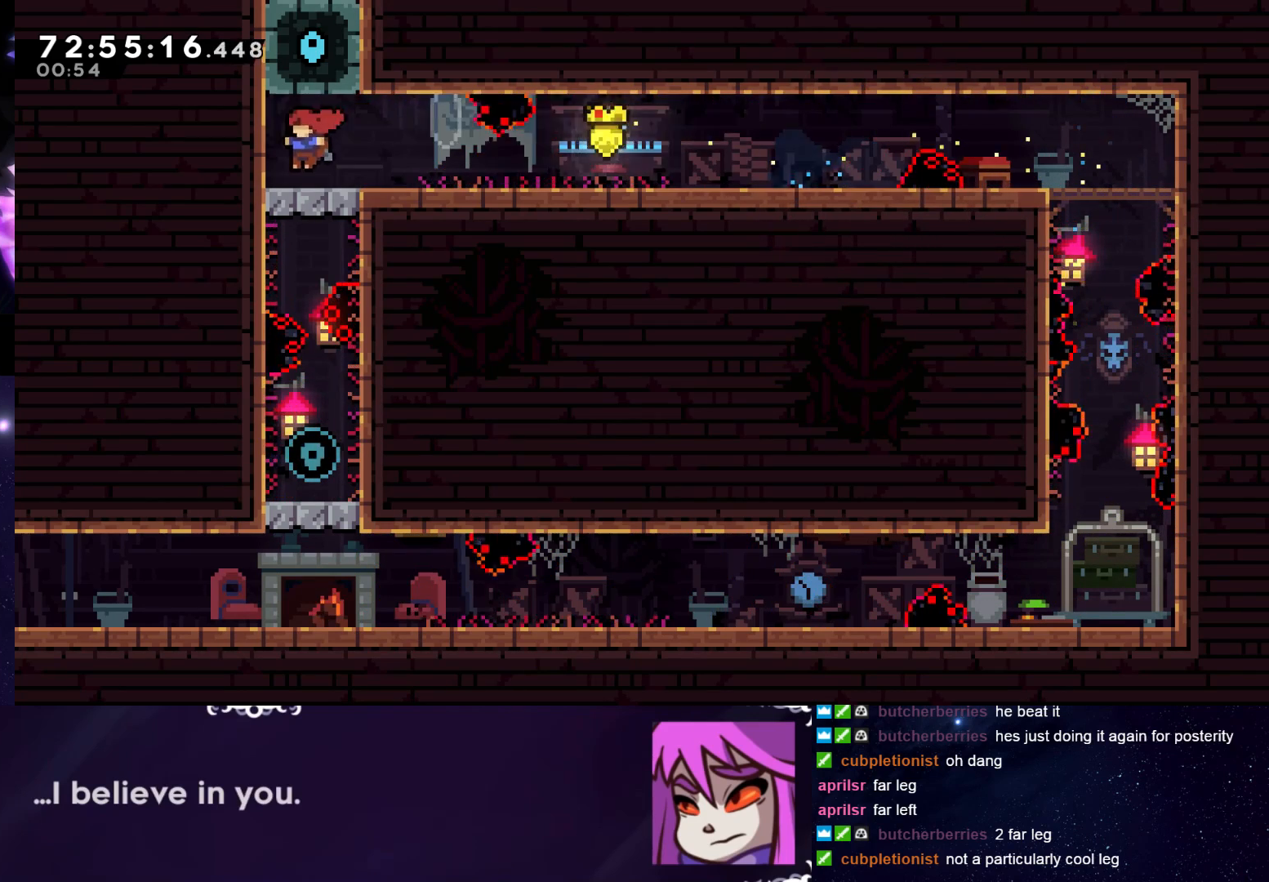
{"keys": ["grab"], "events": [[34, "dash", "up"], [84, "jump", "up"], [84, "up", "down"], [134, "left", "up"], [367, "up", "up"]]}
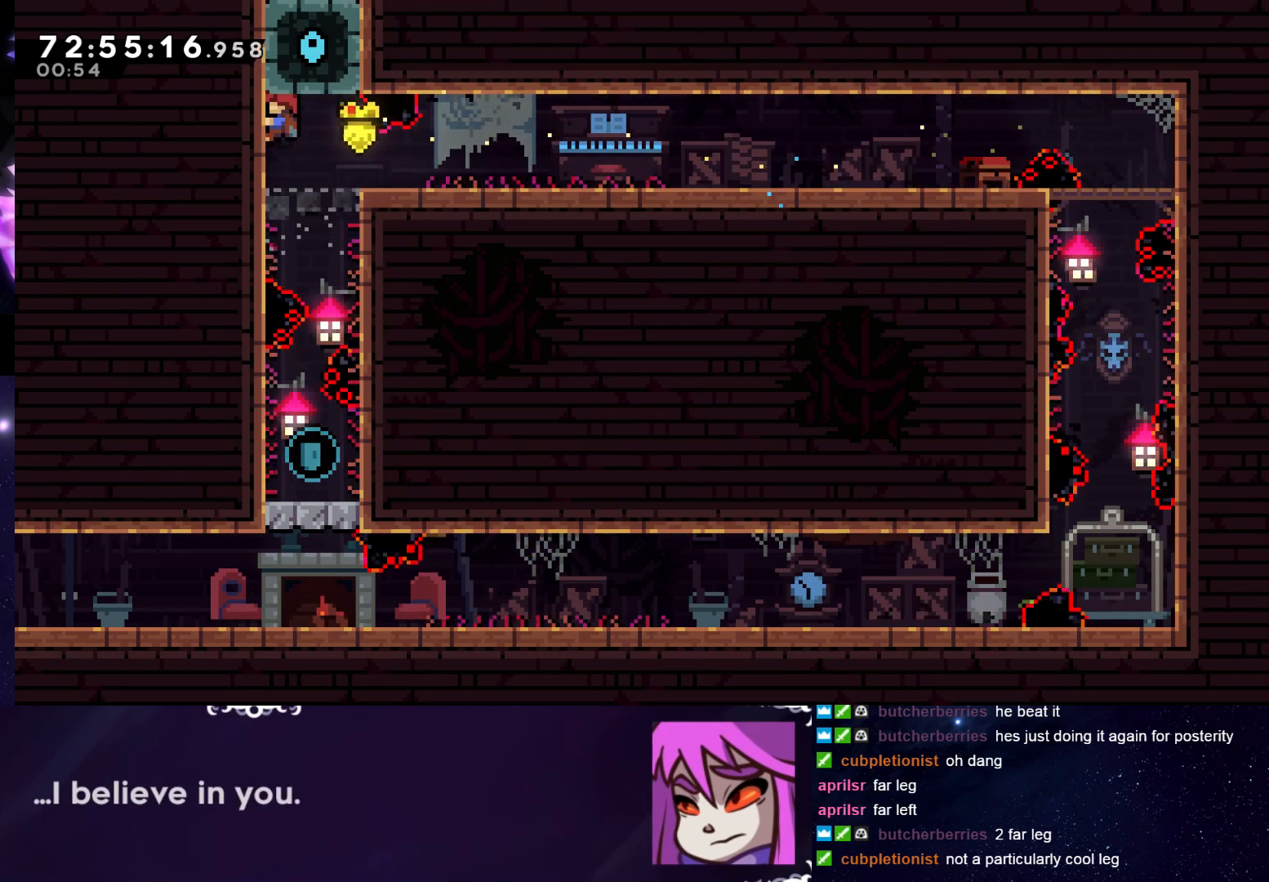
{"keys": ["grab"], "events": [[150, "down", "down"], [250, "down", "up"]]}
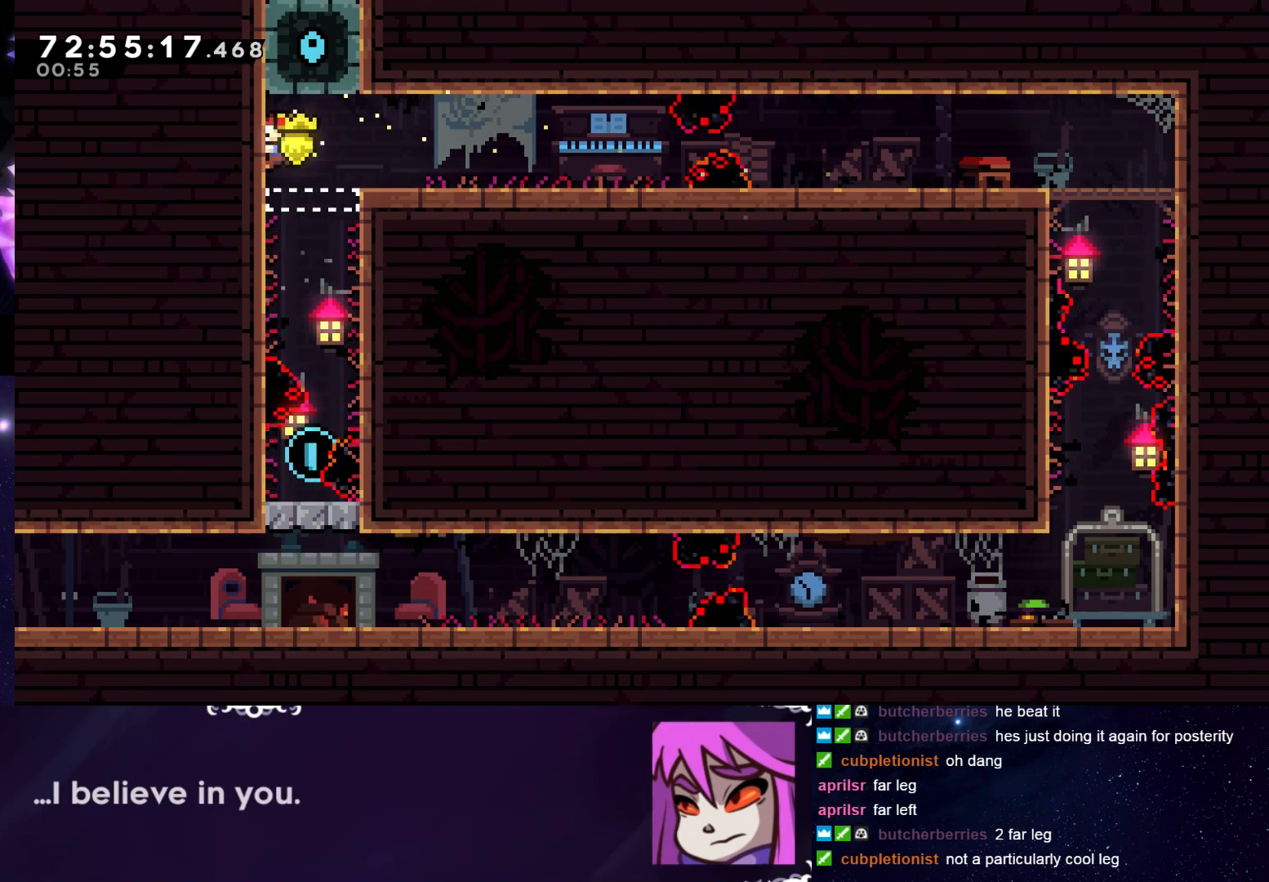
{"keys": ["grab"], "events": []}
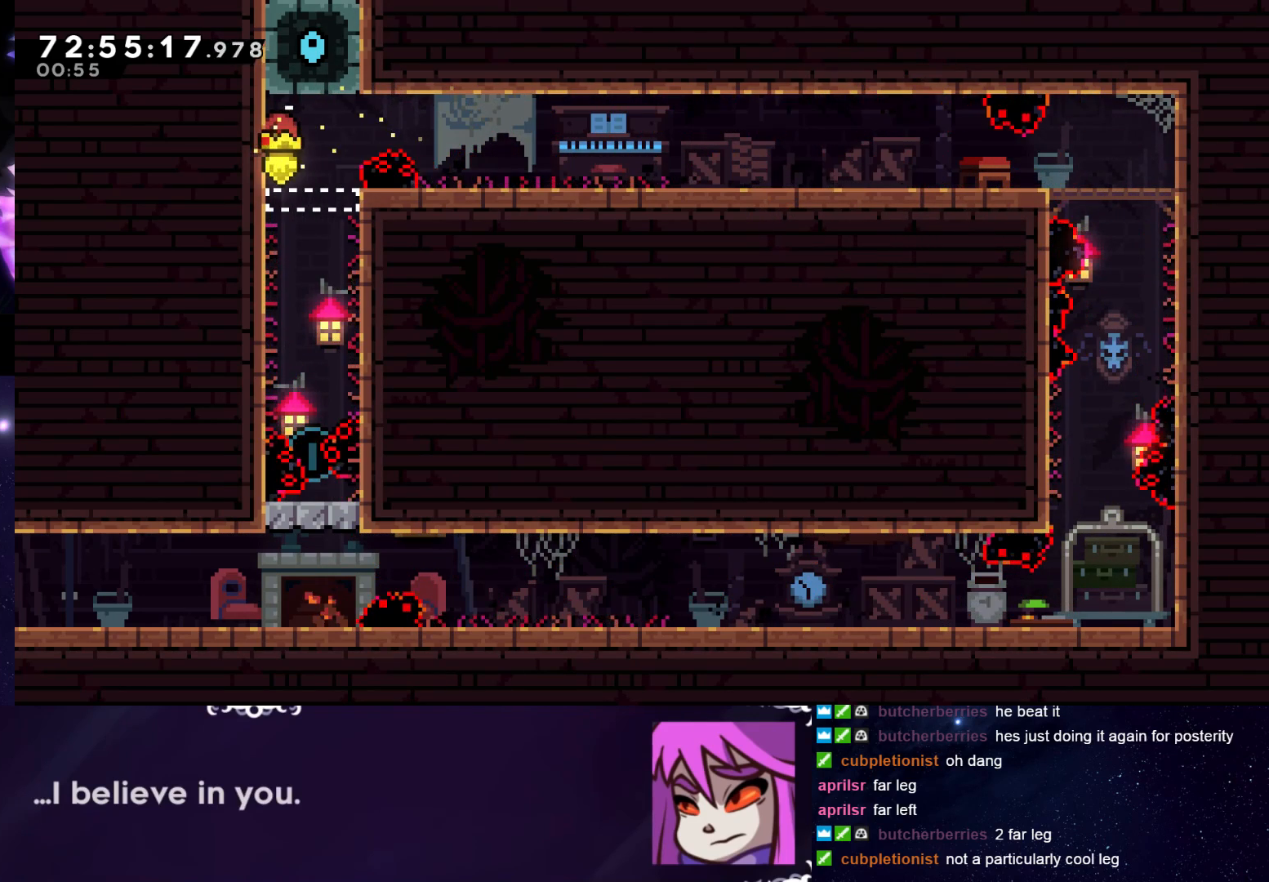
{"keys": ["grab"], "events": []}
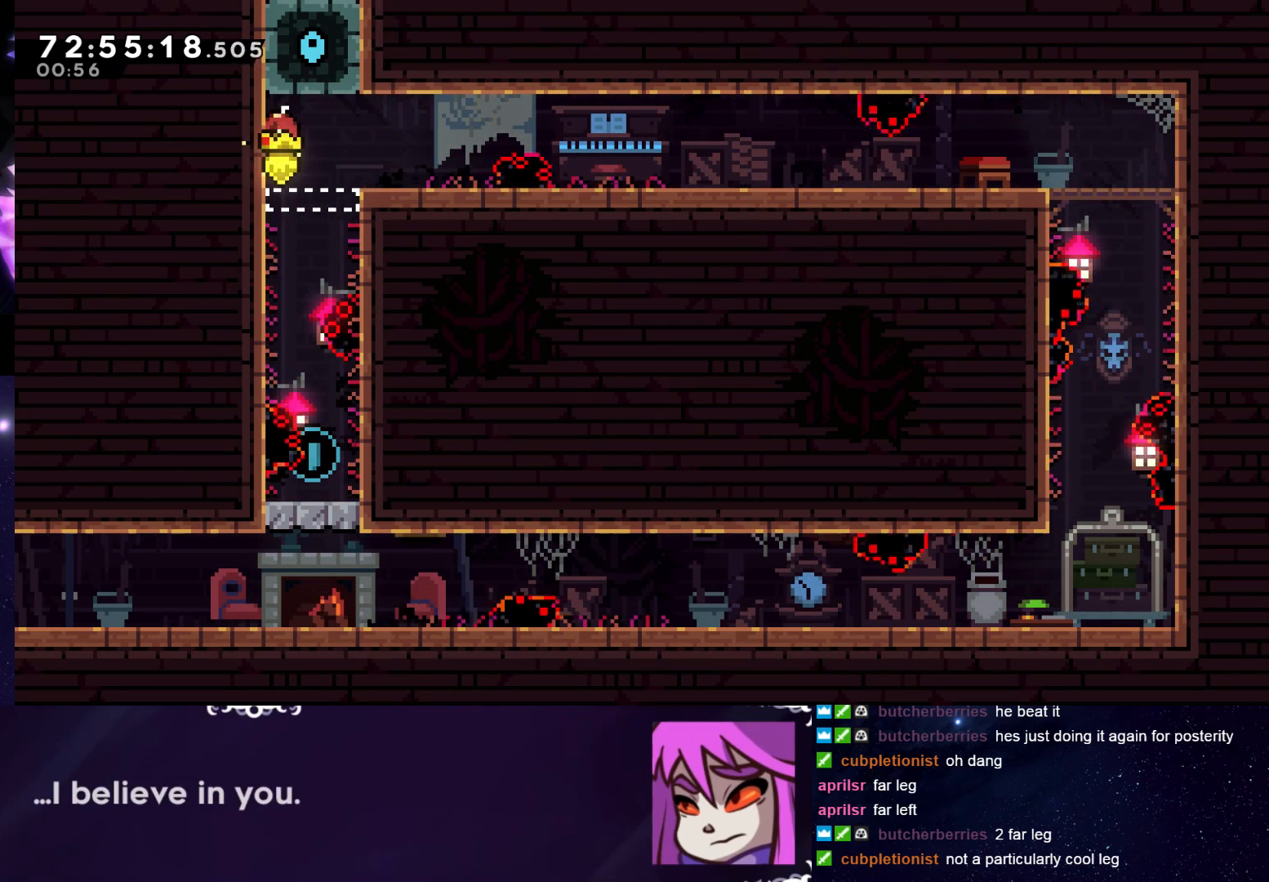
{"keys": ["grab"], "events": []}
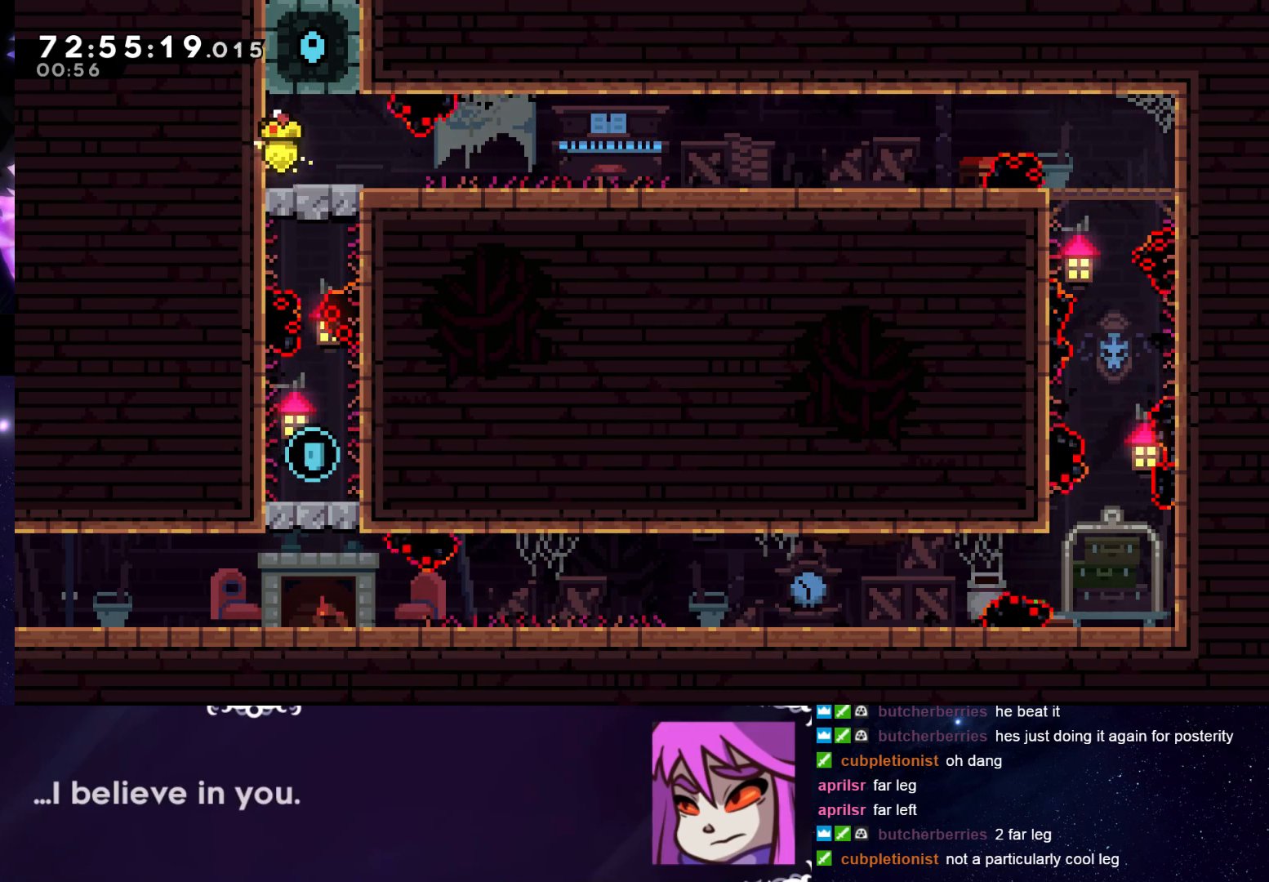
{"keys": [], "events": [[167, "grab", "up"], [217, "right", "down"], [300, "right", "up"]]}
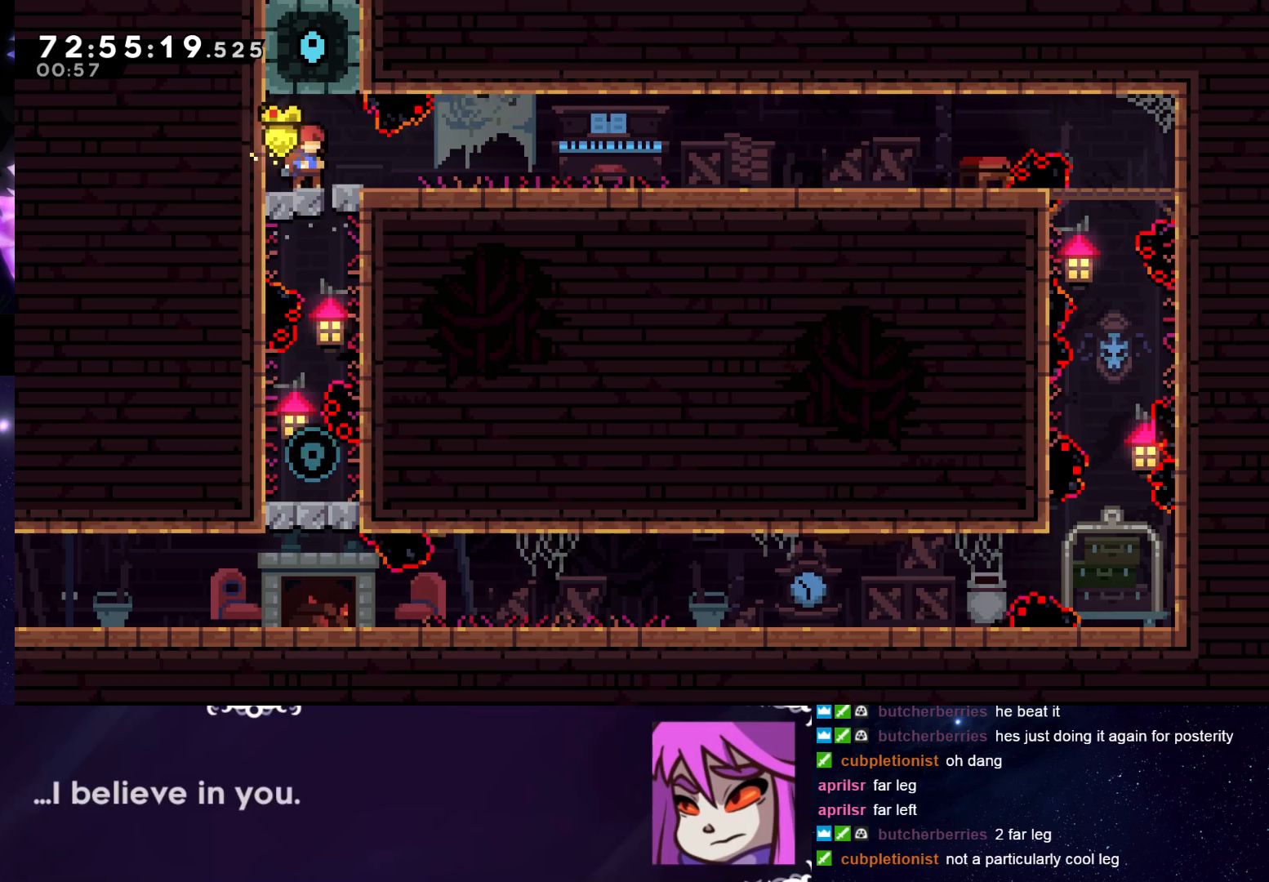
{"keys": [], "events": [[134, "jump", "down"], [184, "jump", "up"]]}
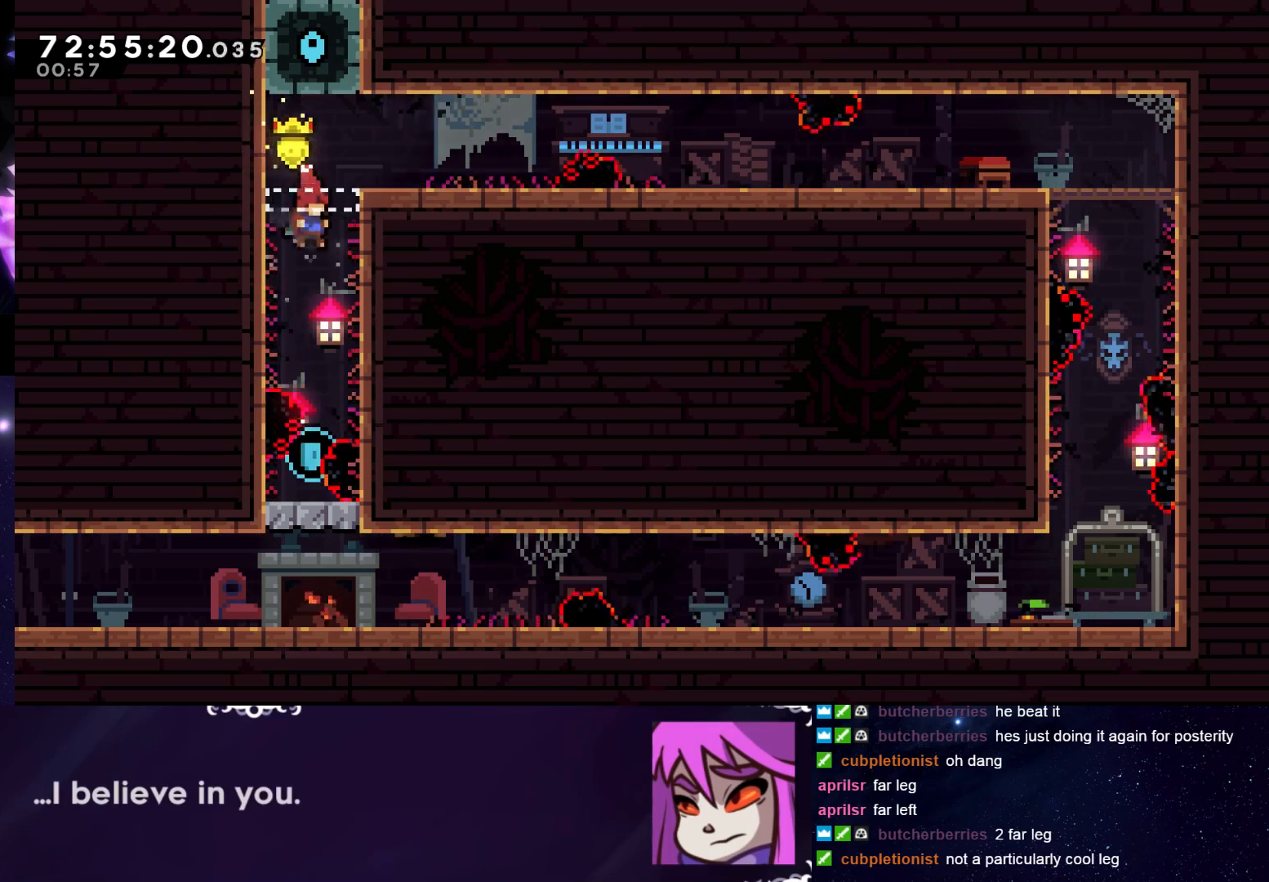
{"keys": ["dash", "grab", "up"], "events": [[283, "up", "down"], [333, "dash", "down"], [333, "grab", "down"]]}
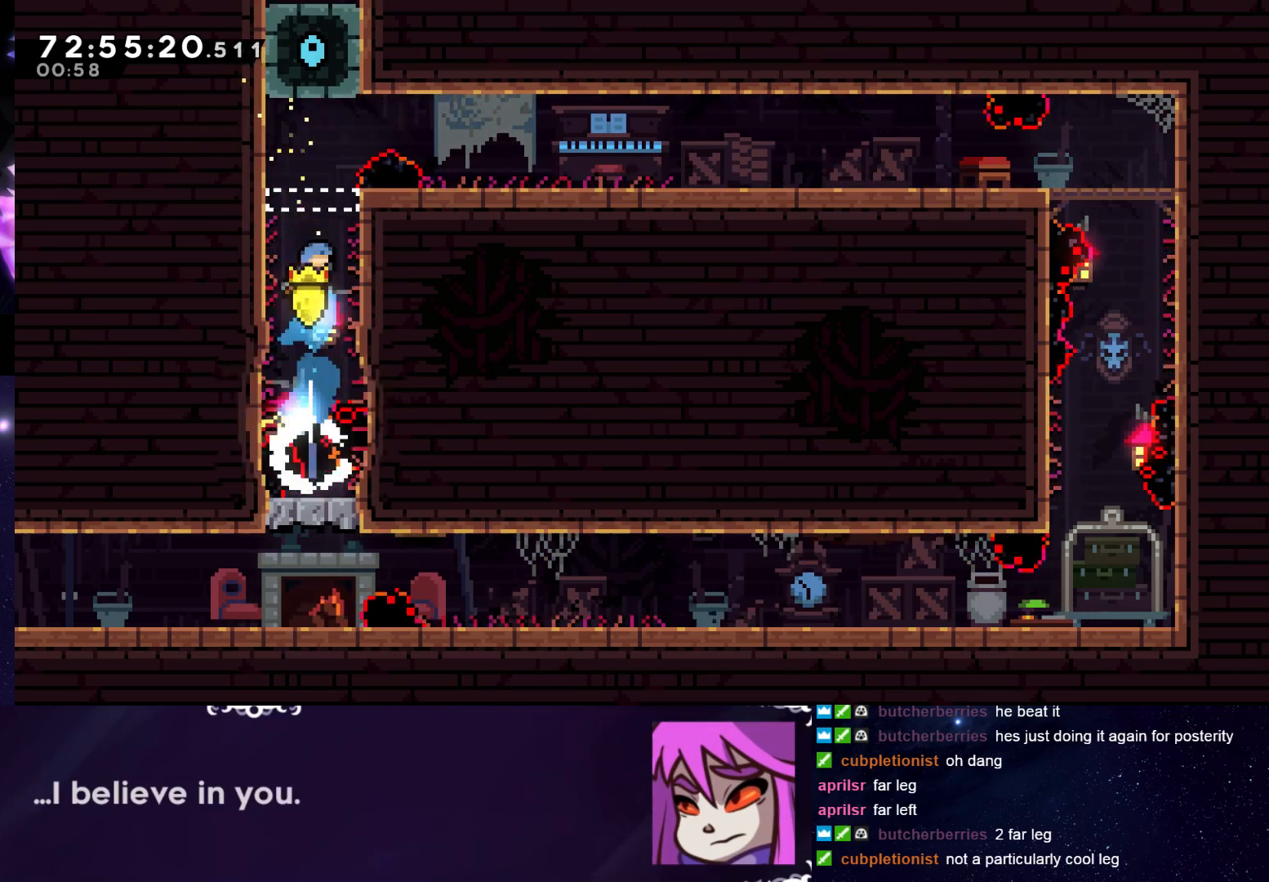
{"keys": ["grab"], "events": [[17, "left", "down"], [167, "dash", "up"], [251, "jump", "down"], [251, "left", "up"], [351, "jump", "up"], [451, "up", "up"]]}
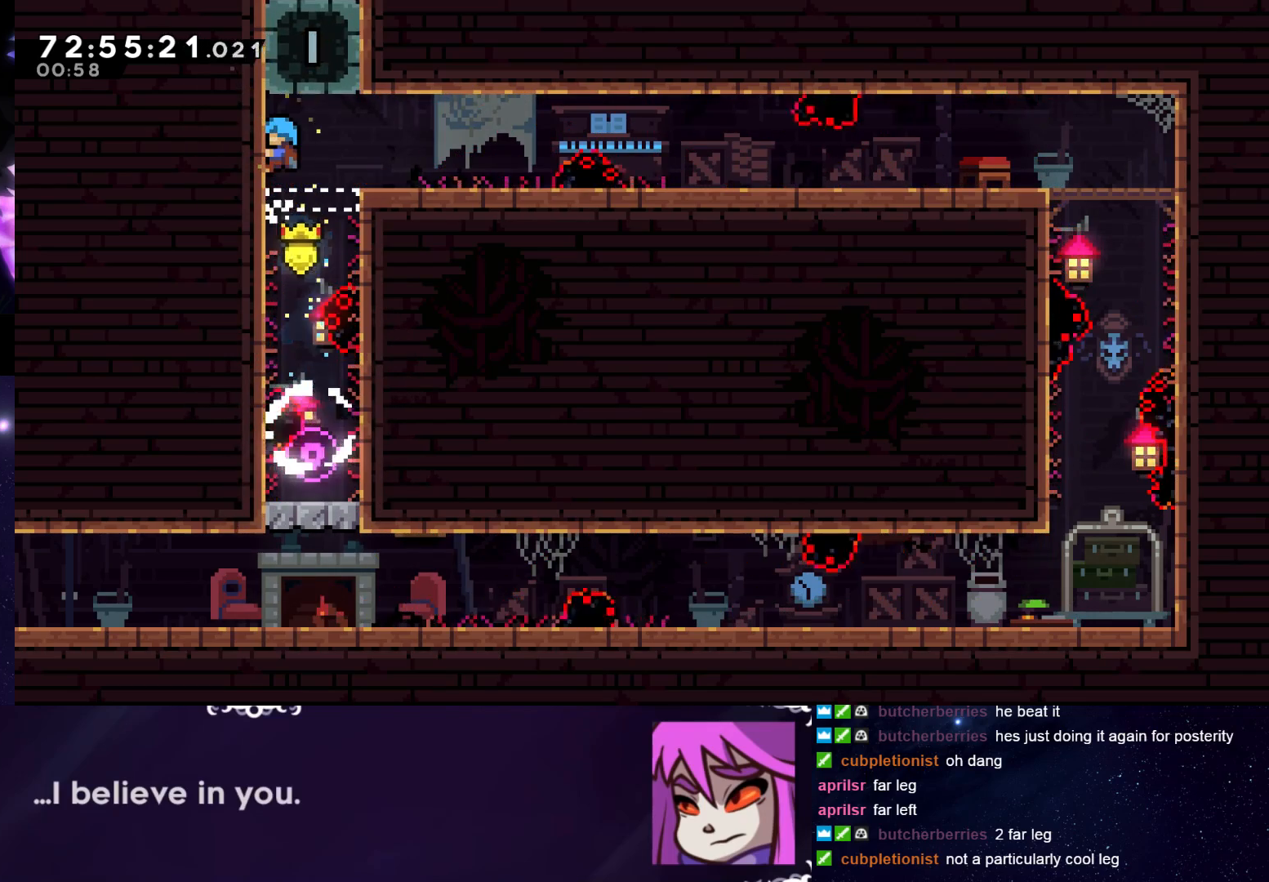
{"keys": ["grab"], "events": [[133, "up", "down"], [183, "up", "up"]]}
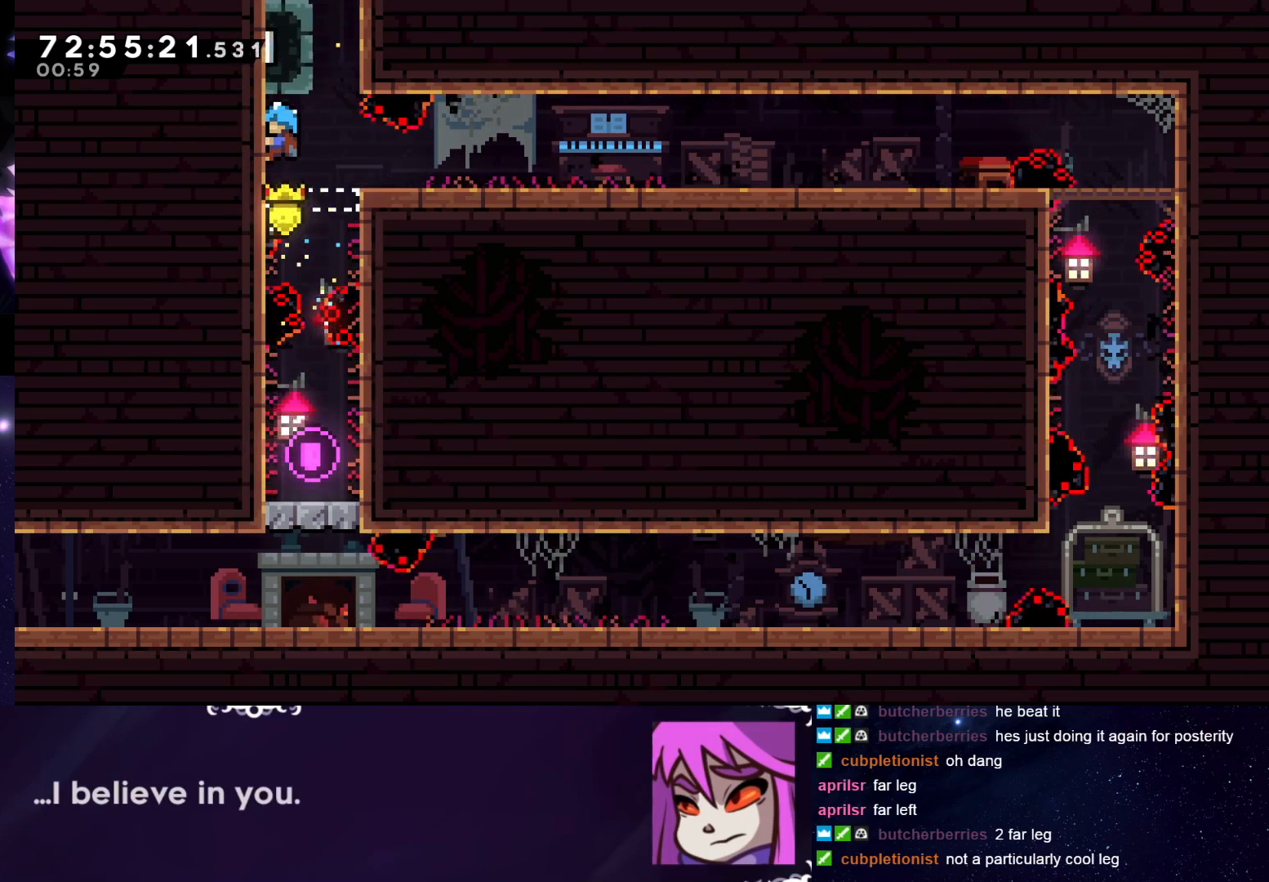
{"keys": ["grab", "jump", "up"], "events": [[484, "jump", "down"], [484, "up", "down"]]}
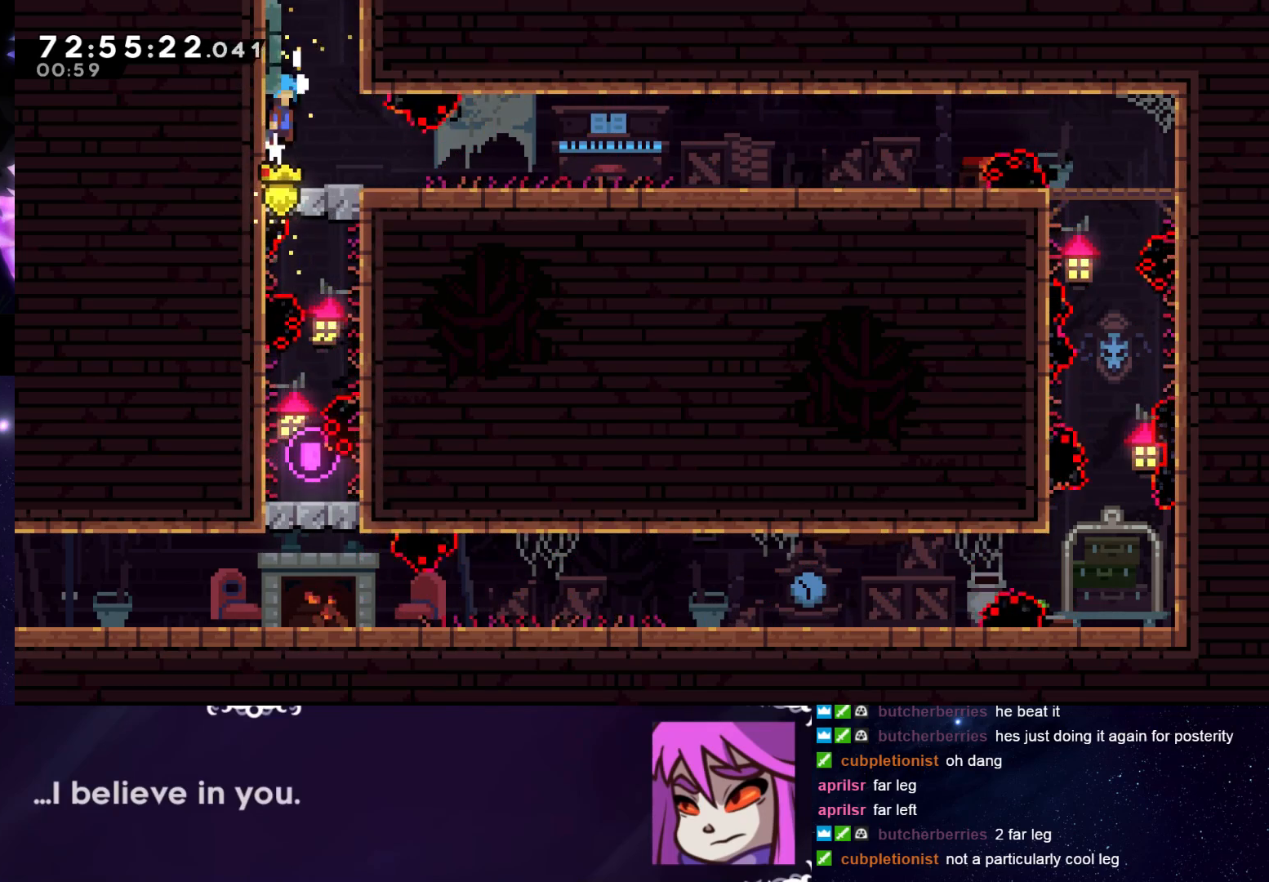
{"keys": ["grab", "jump"], "events": [[16, "right", "down"], [167, "jump", "up"], [167, "right", "up"], [167, "up", "up"], [217, "jump", "down"]]}
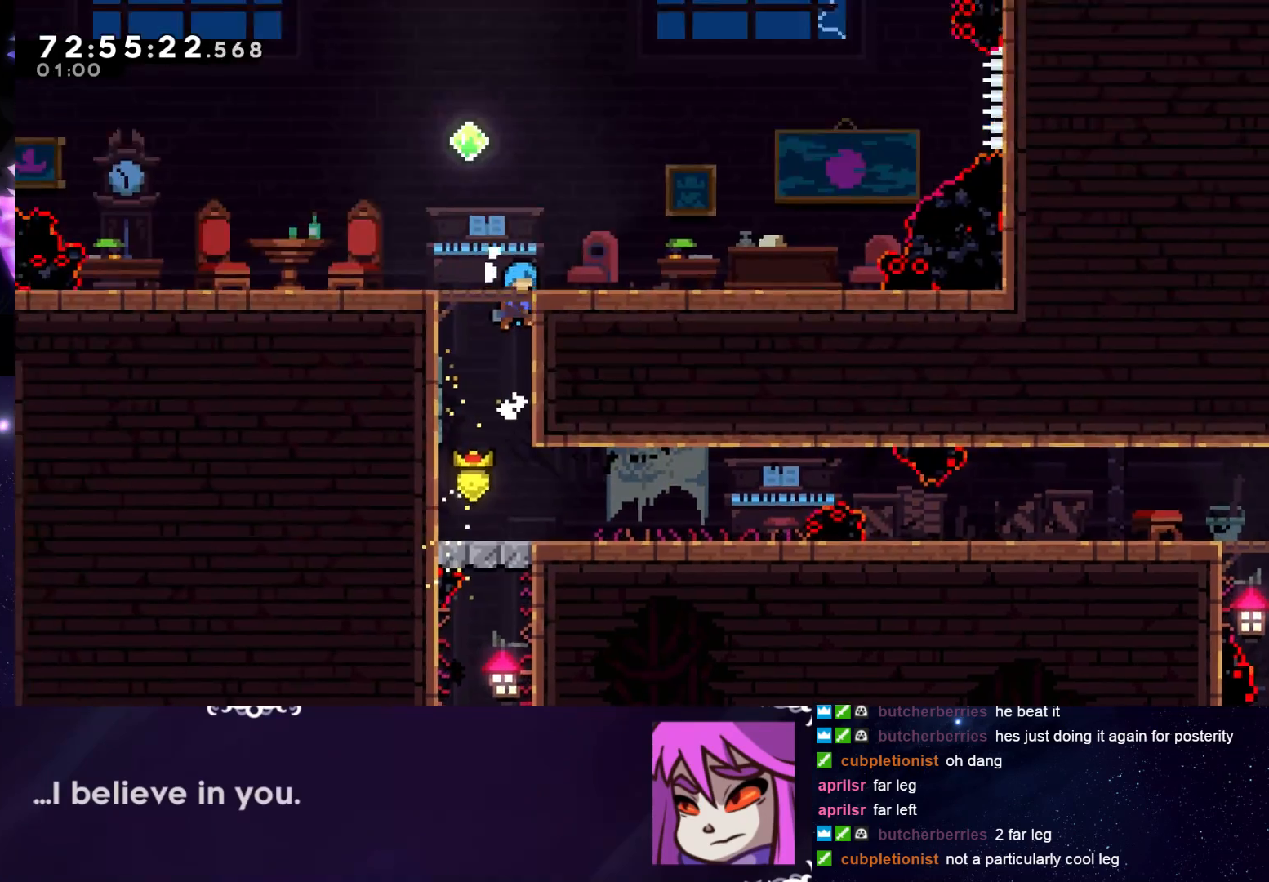
{"keys": ["grab"], "events": [[184, "jump", "up"]]}
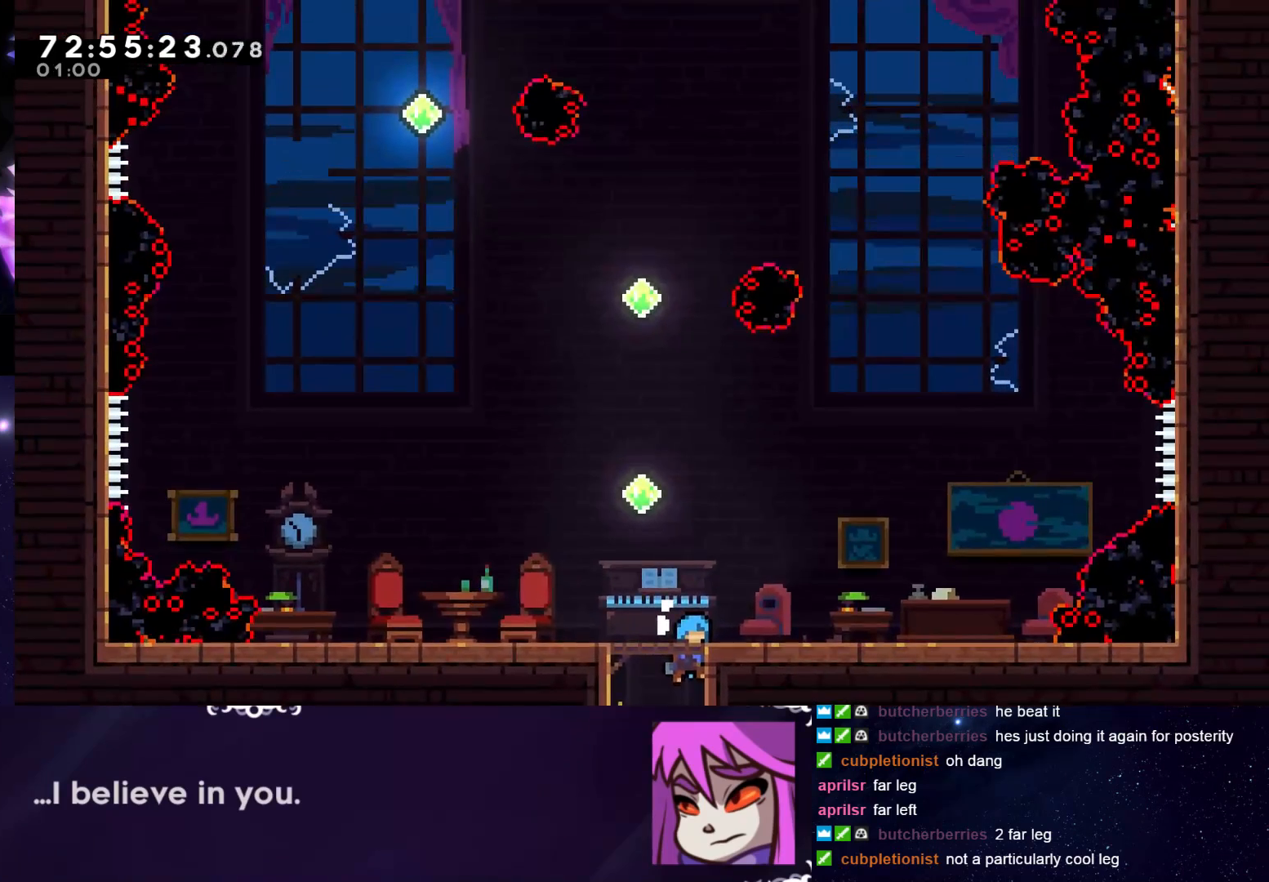
{"keys": ["grab"], "events": [[50, "left", "down"], [100, "left", "up"]]}
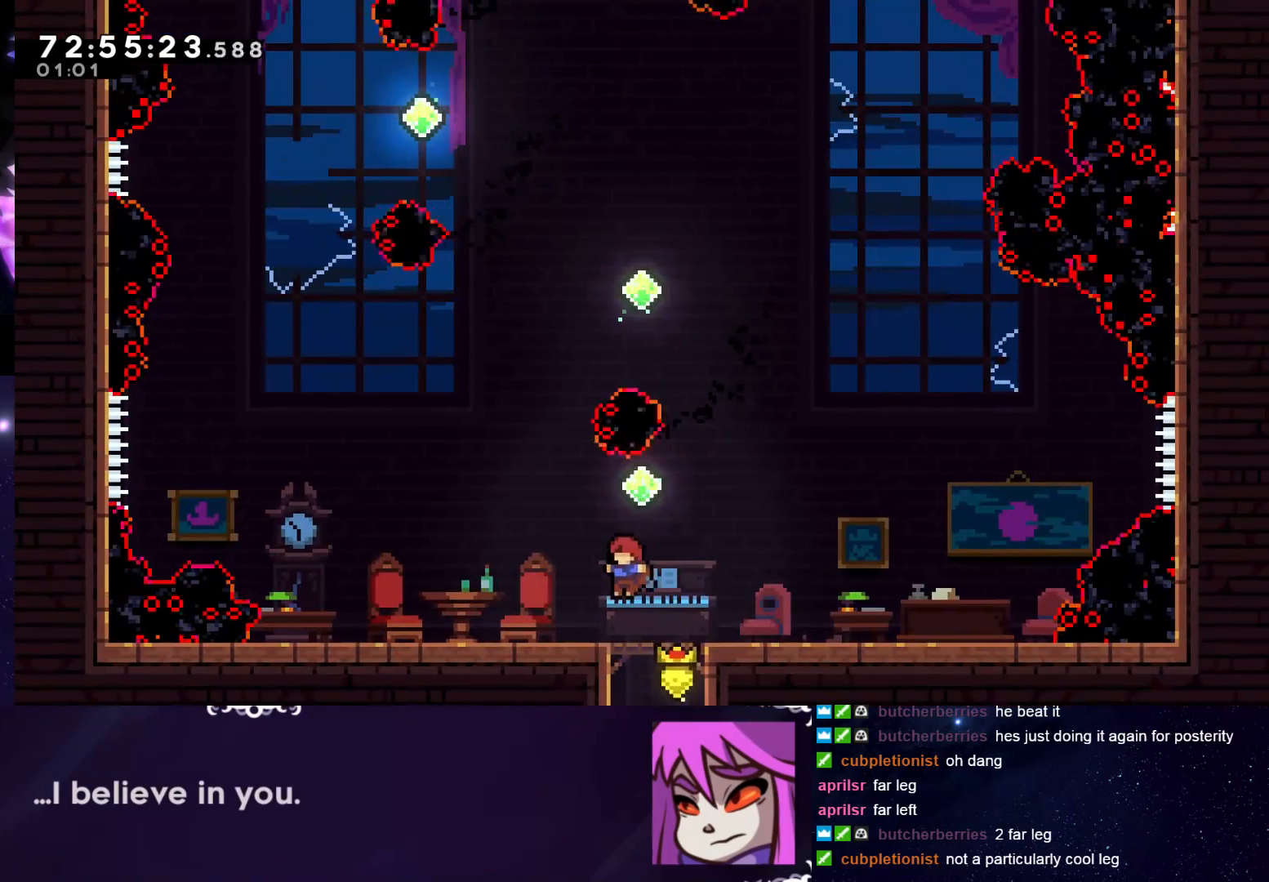
{"keys": ["dash", "grab", "up"], "events": [[117, "jump", "down"], [117, "up", "down"], [301, "jump", "up"], [401, "dash", "down"], [401, "grab", "up"], [451, "grab", "down"]]}
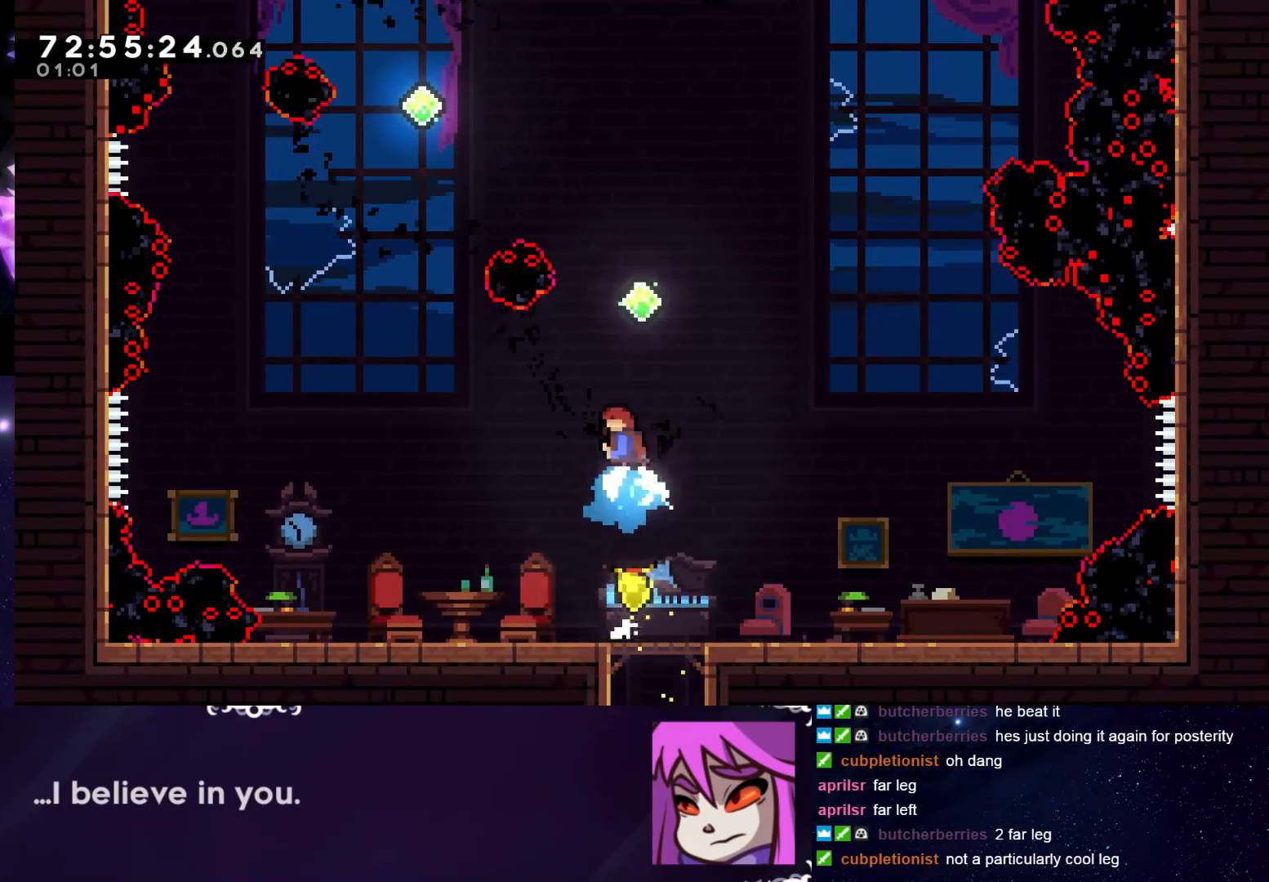
{"keys": ["dash", "grab", "left", "up"], "events": [[133, "dash", "up"], [183, "left", "down"], [267, "dash", "down"]]}
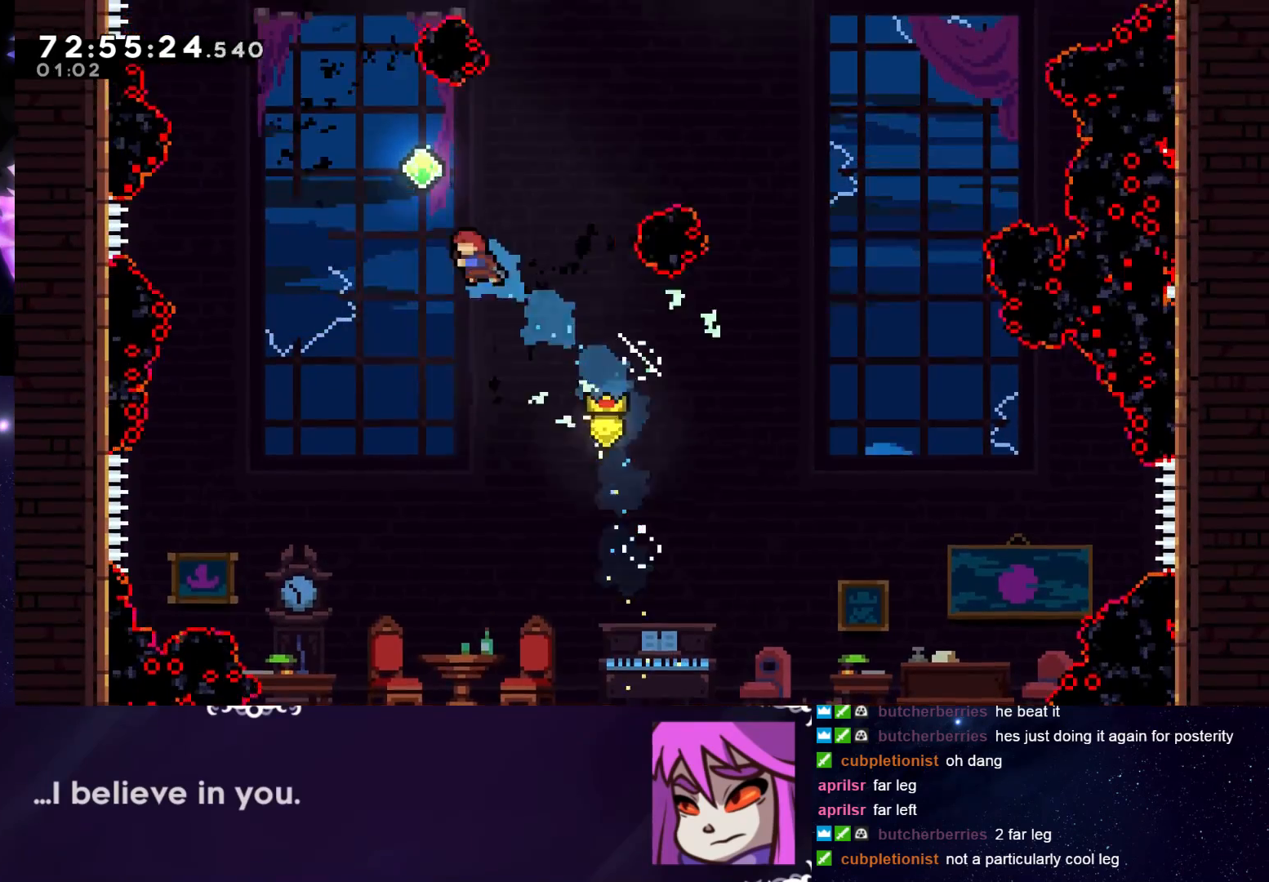
{"keys": ["grab", "up"], "events": [[84, "dash", "up"], [134, "left", "up"], [184, "dash", "down"], [184, "grab", "up"], [234, "grab", "down"], [467, "dash", "up"]]}
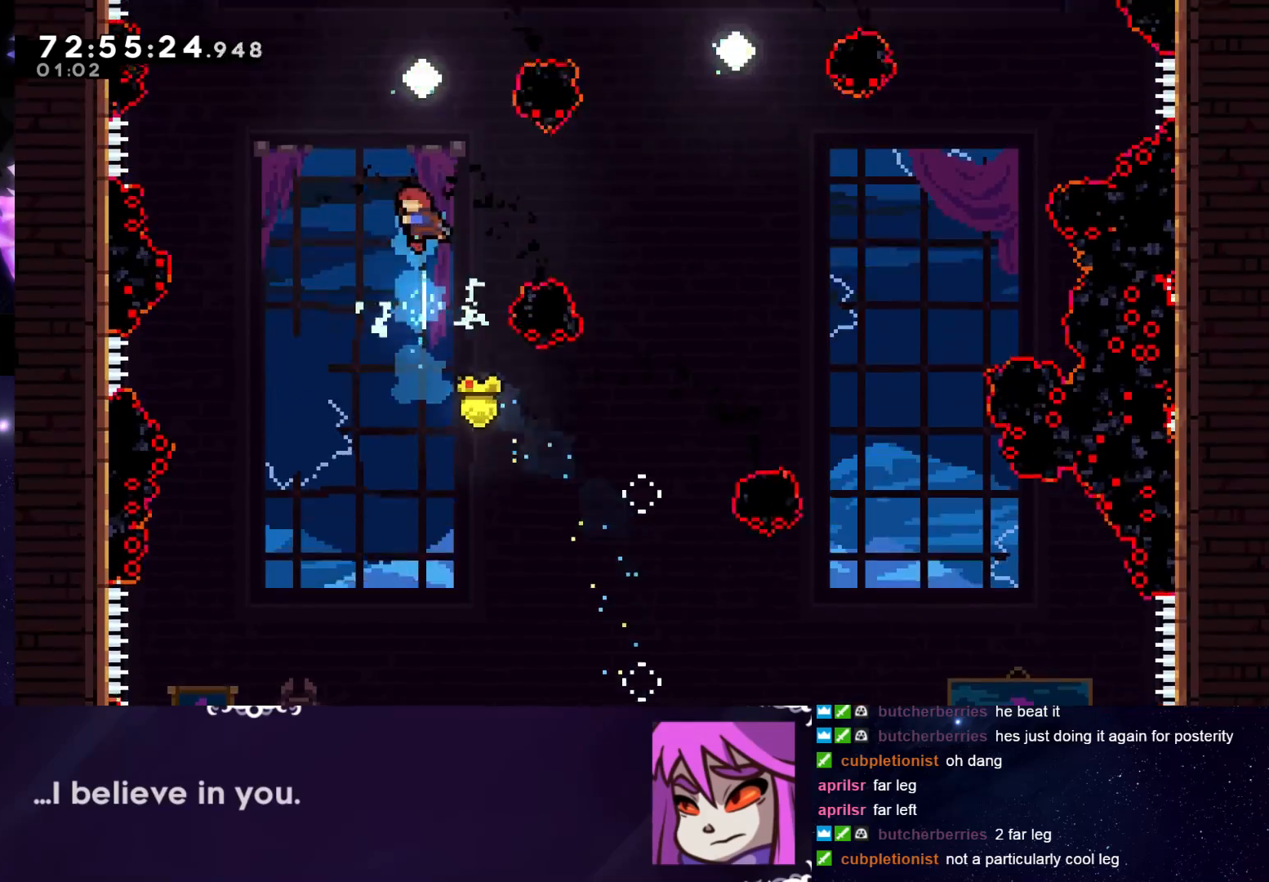
{"keys": ["dash", "grab", "right", "up"], "events": [[50, "dash", "down"], [233, "right", "down"], [383, "dash", "up"], [484, "dash", "down"]]}
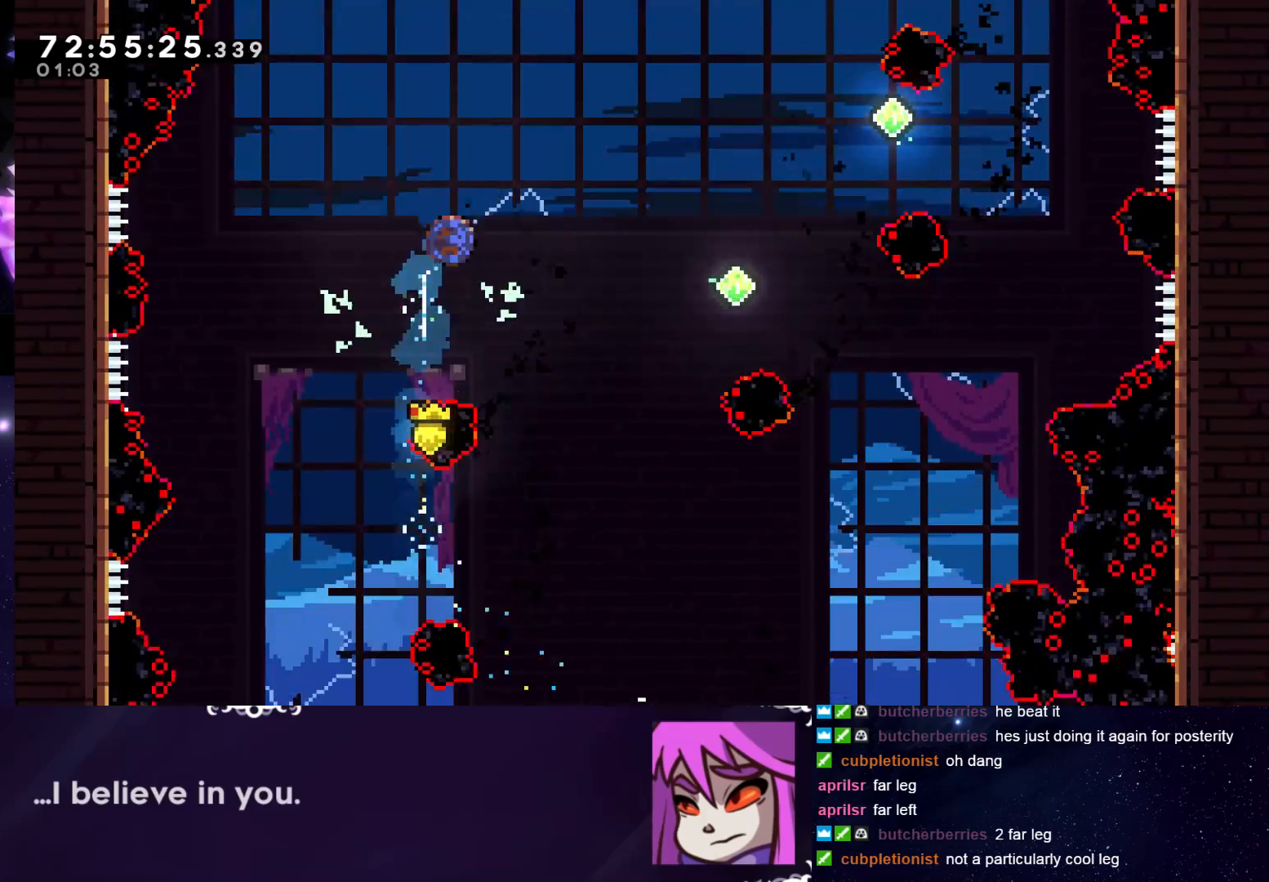
{"keys": ["dash", "grab", "right"], "events": [[251, "up", "up"]]}